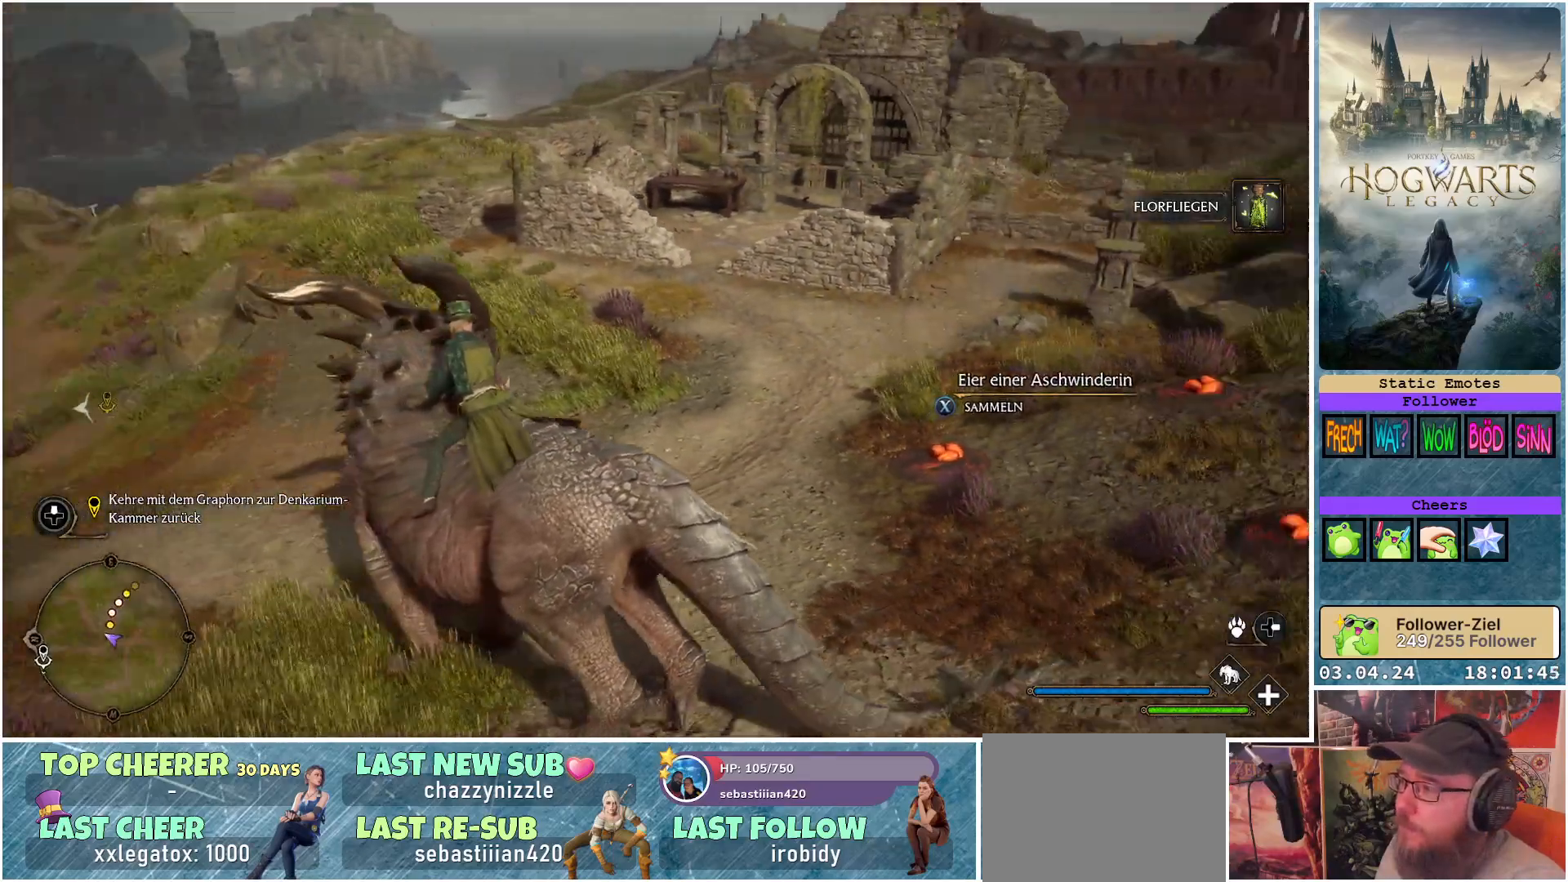
Gameplay with a controller (Xbox layout); each line is a JSON object with the inputs held at the frame after it. "events" lists button and stick changes between this image and that frame as [ms after this image, input, new state], when the widget could be followed in between.
{"buttons": [], "left_stick": "right", "right_stick": "center", "events": [[100, "right_stick", "center"], [417, "left_stick", "right"]]}
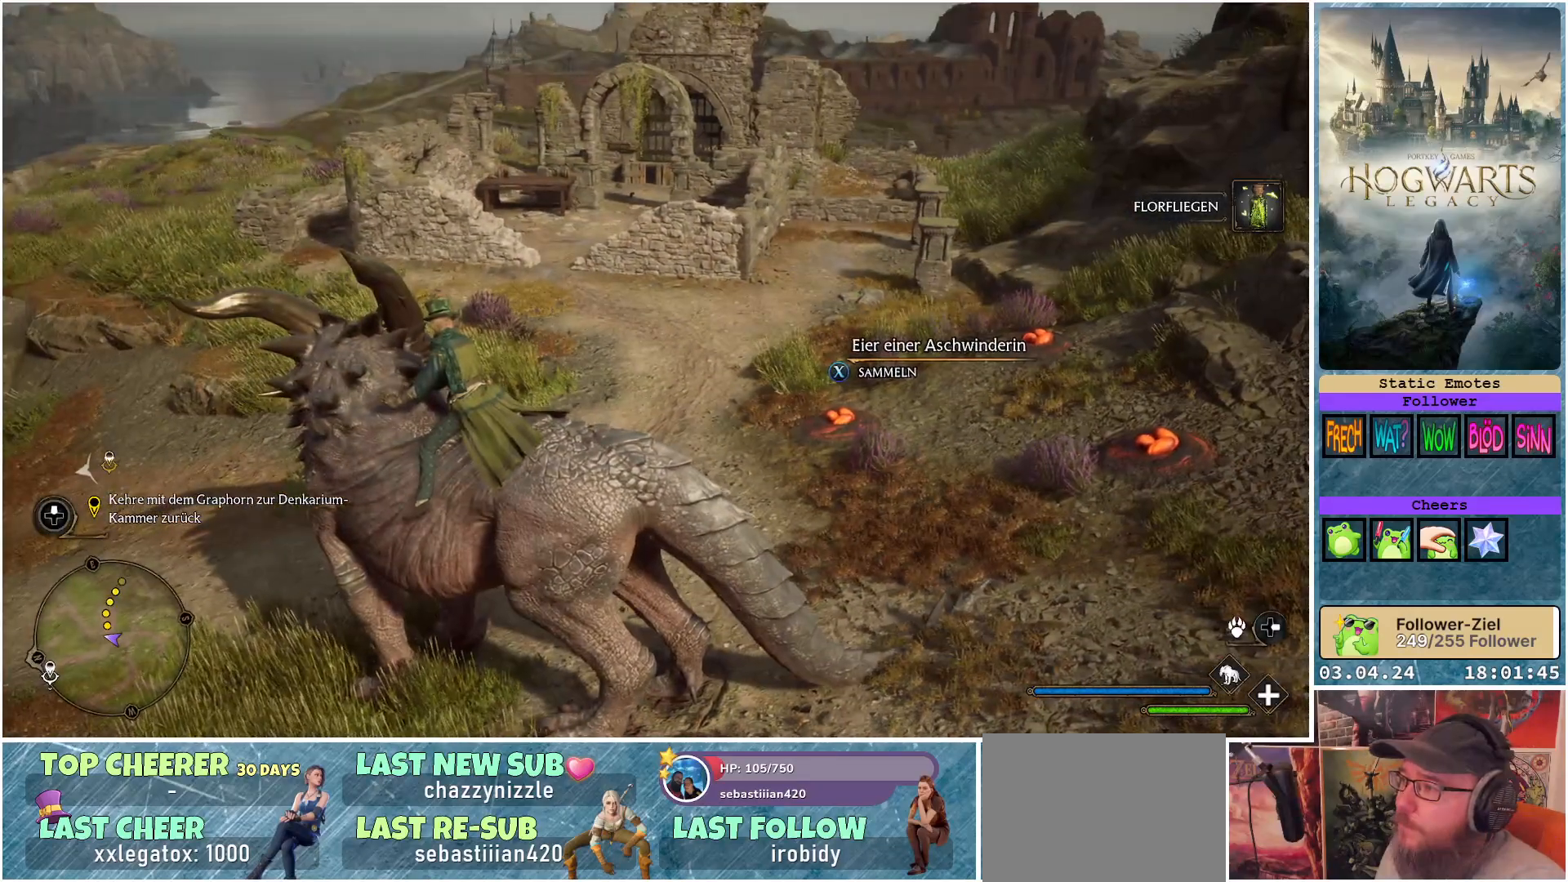
{"buttons": [], "left_stick": "center", "right_stick": "center", "events": [[267, "left_stick", "center"]]}
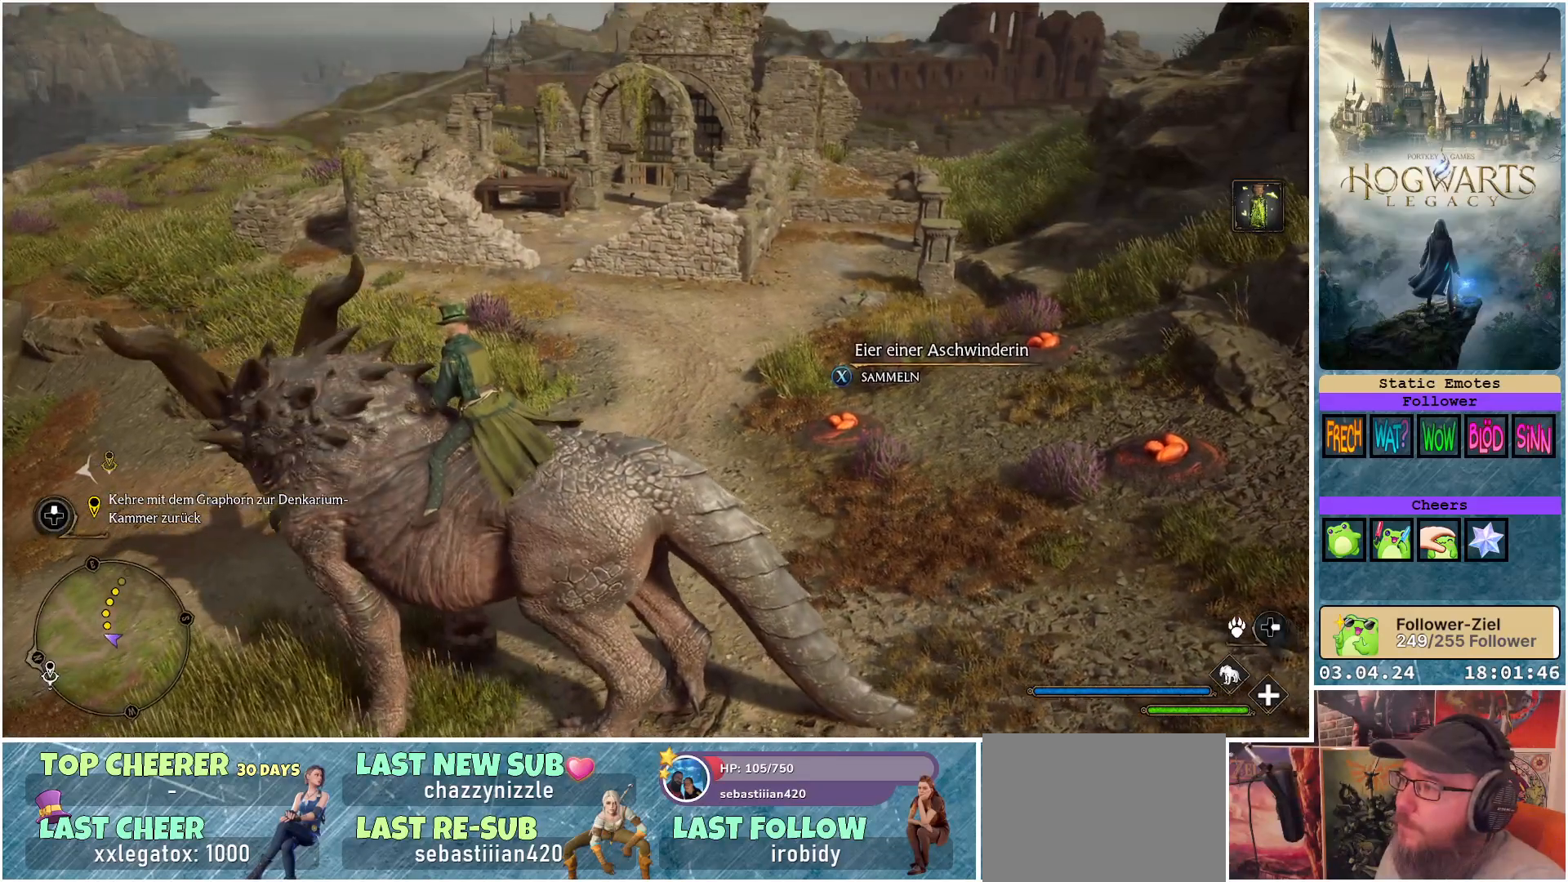
{"buttons": [], "left_stick": "center", "right_stick": "center", "events": []}
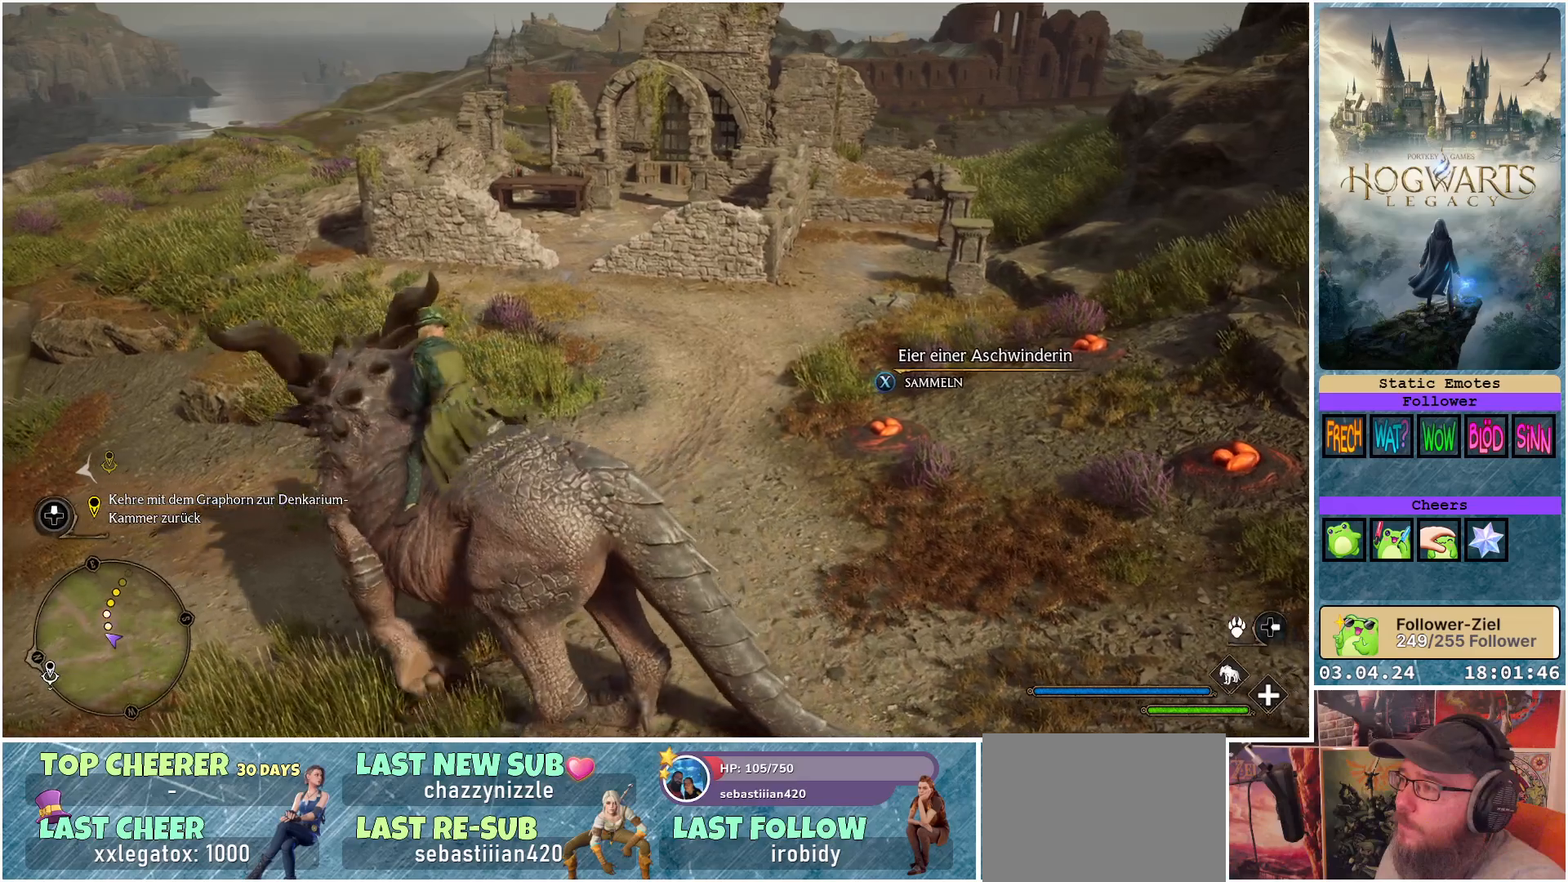
{"buttons": ["DPAD_LEFT"], "left_stick": "center", "right_stick": "center", "events": [[450, "DPAD_LEFT", "down"]]}
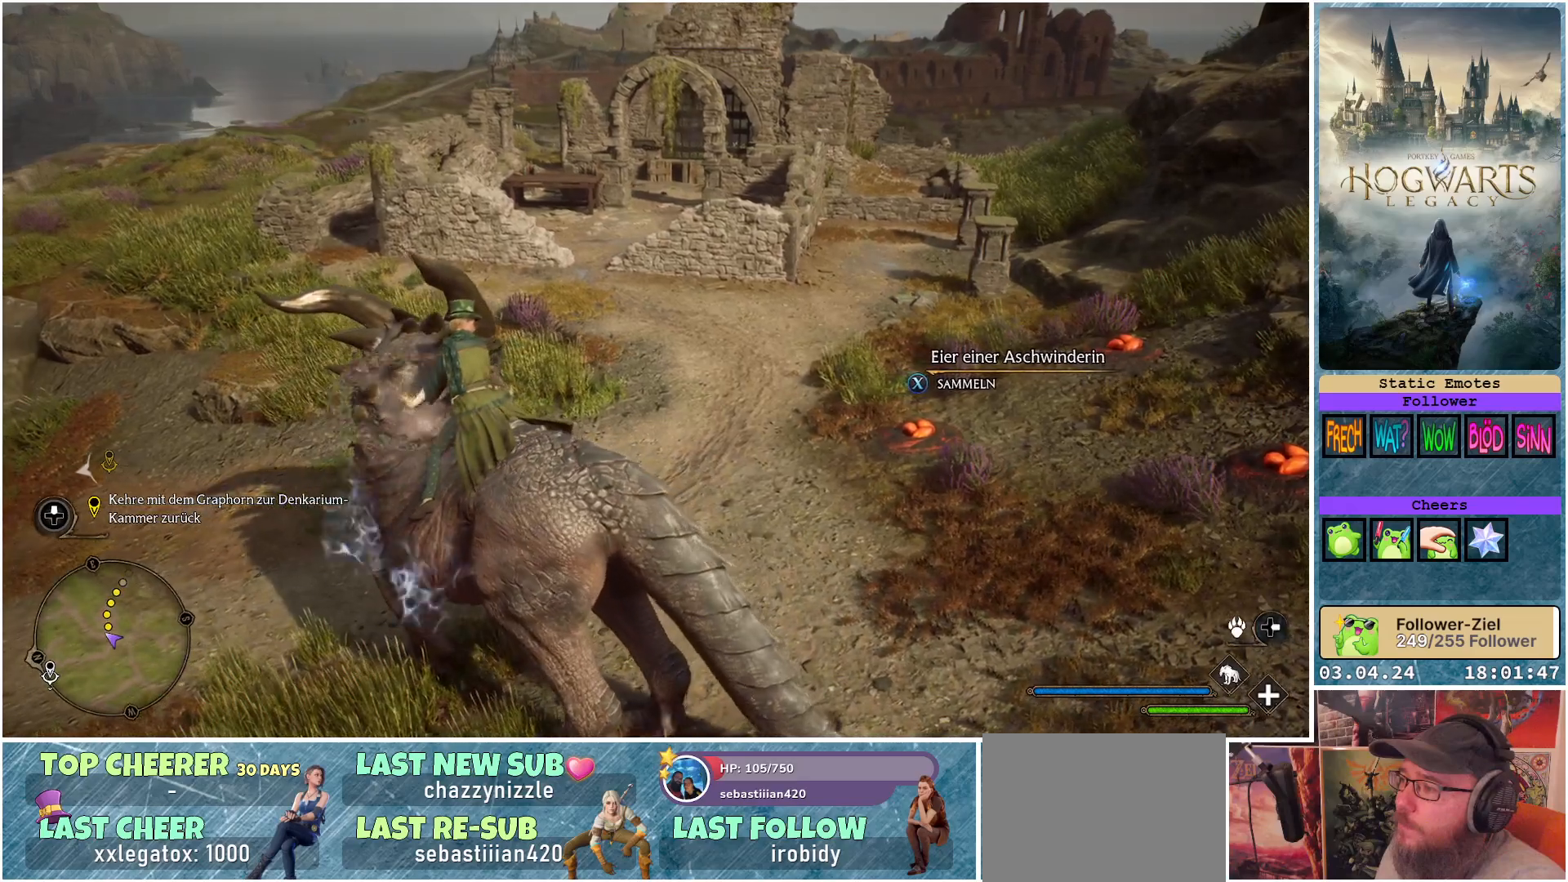
{"buttons": [], "left_stick": "center", "right_stick": "center", "events": [[50, "DPAD_LEFT", "up"]]}
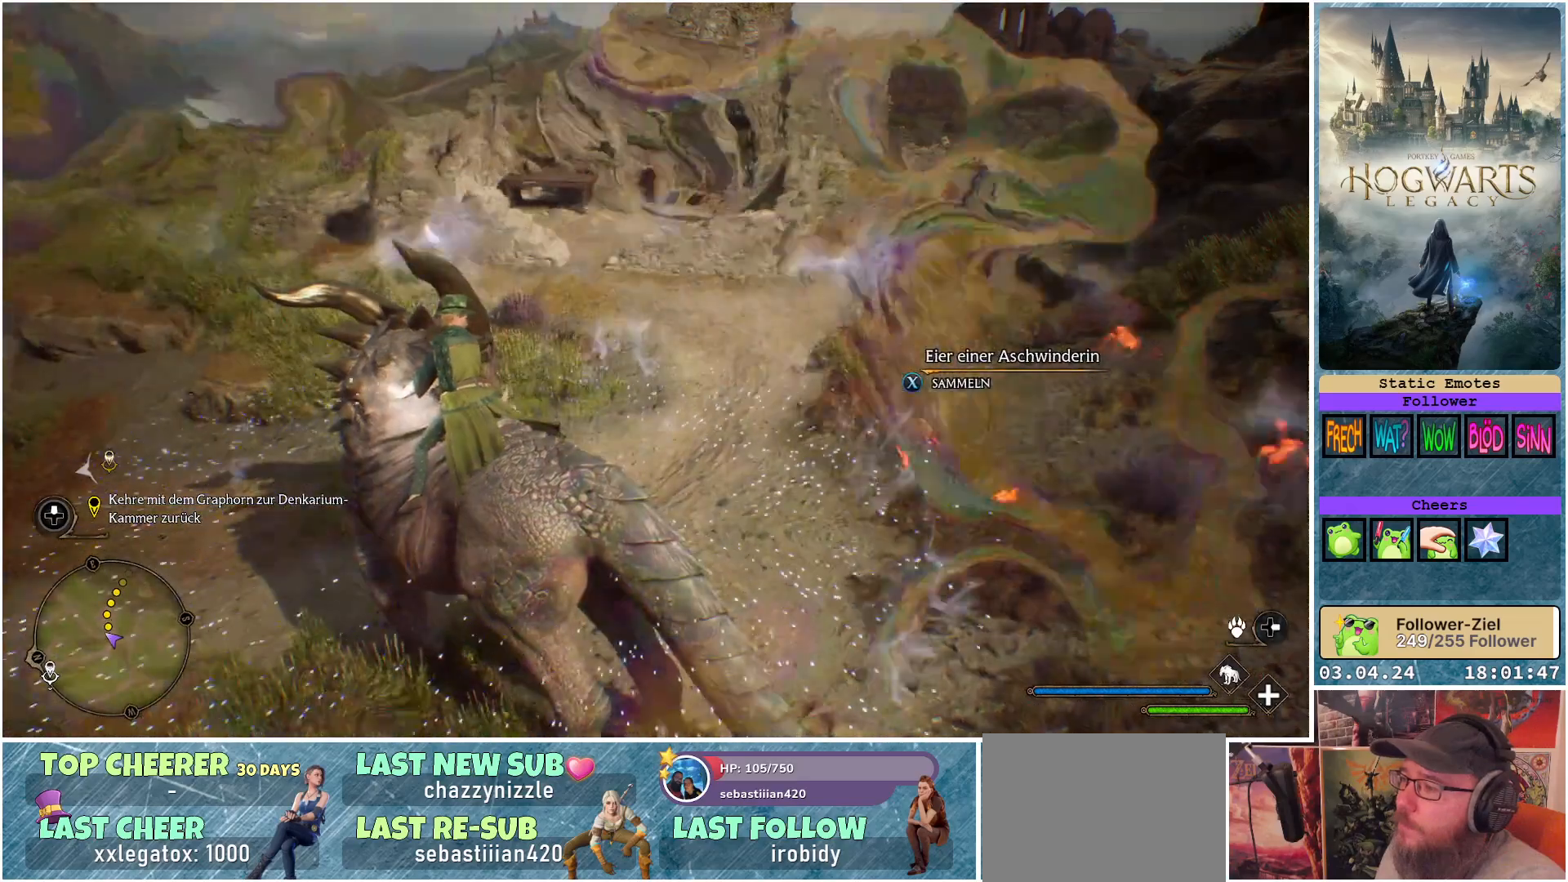
{"buttons": [], "left_stick": "center", "right_stick": "center", "events": []}
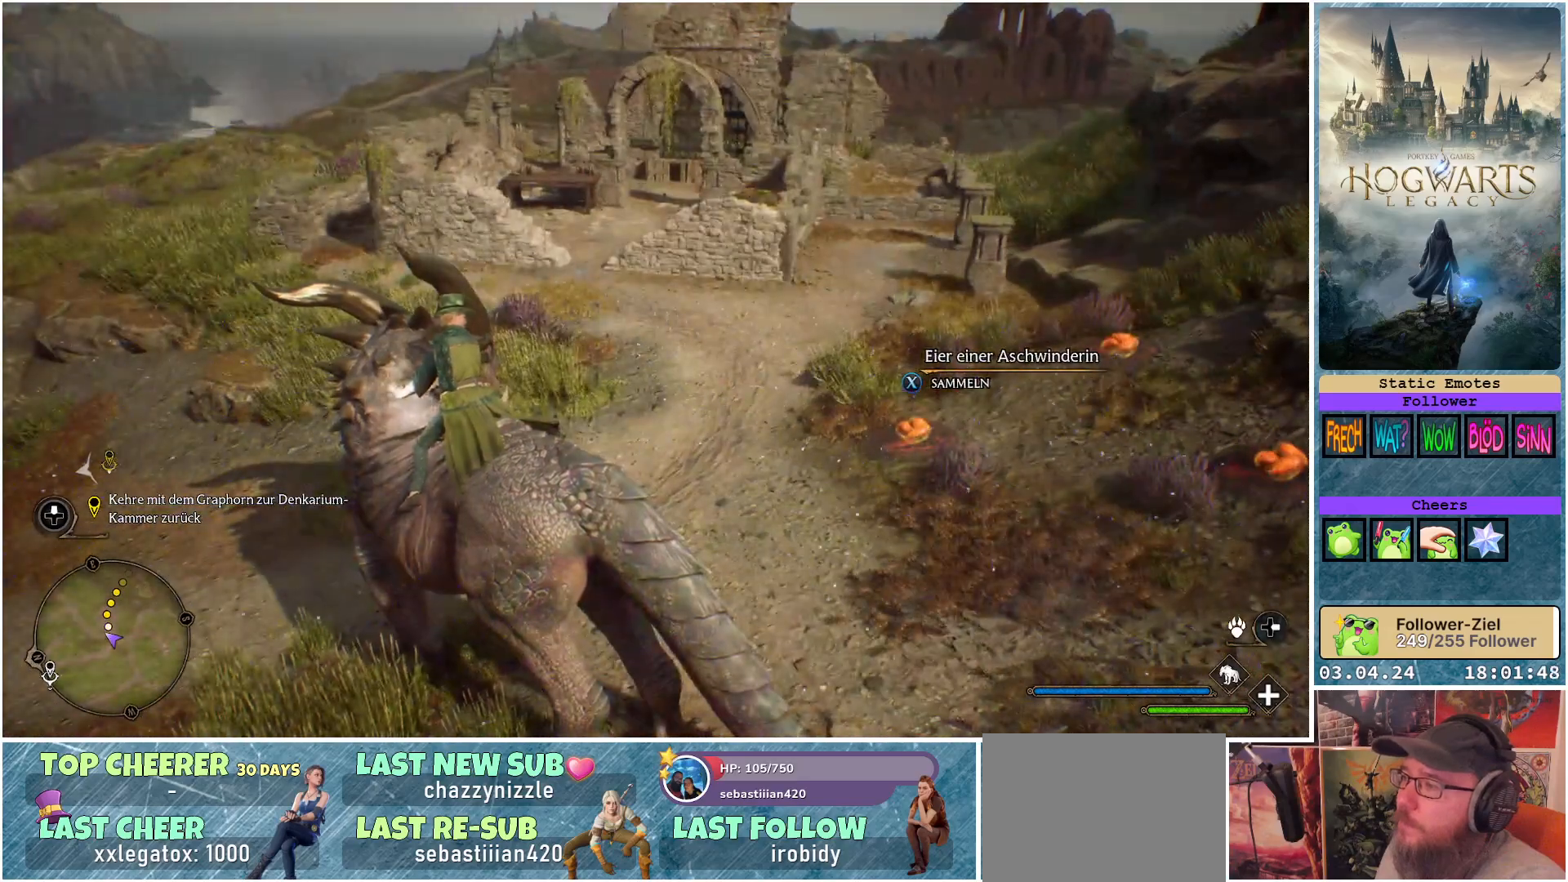
{"buttons": [], "left_stick": "center", "right_stick": "center", "events": []}
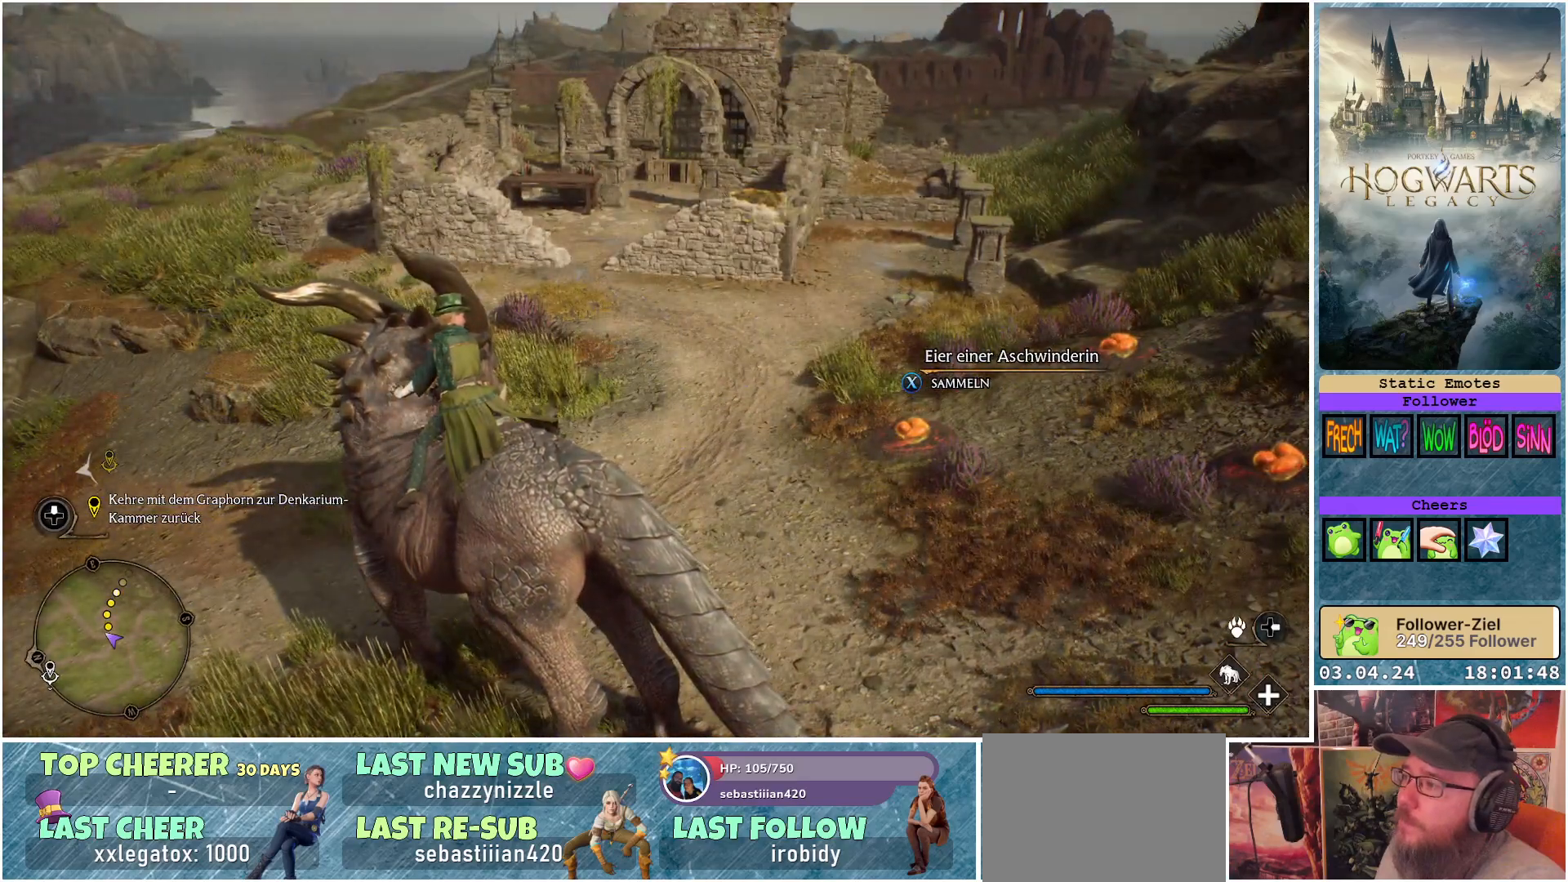
{"buttons": [], "left_stick": "center", "right_stick": "right", "events": [[483, "right_stick", "right"]]}
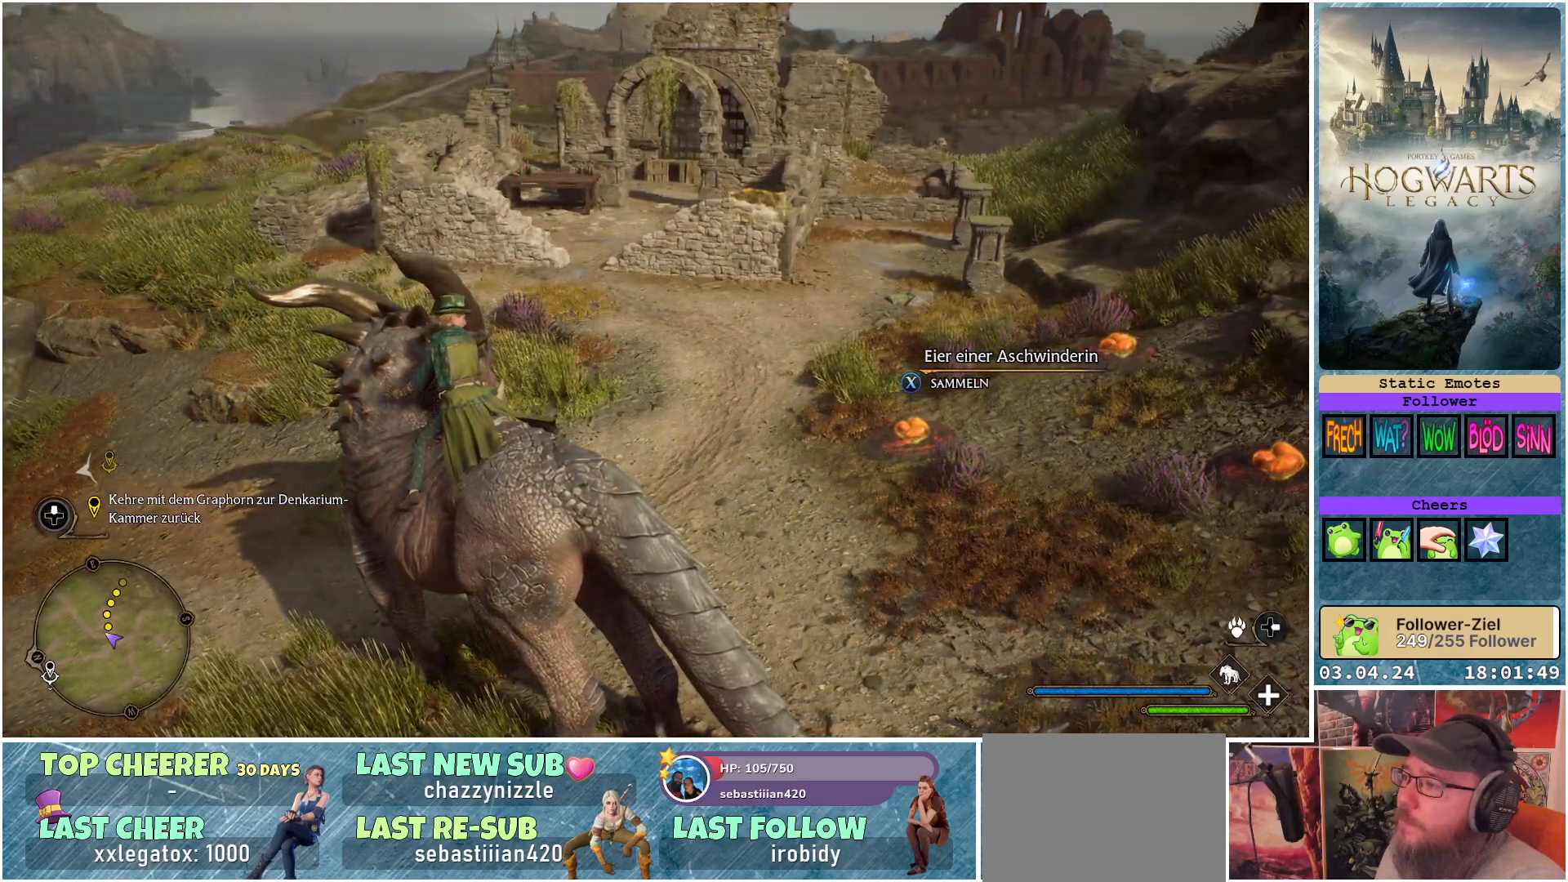
{"buttons": [], "left_stick": "center", "right_stick": "center", "events": [[217, "right_stick", "center"]]}
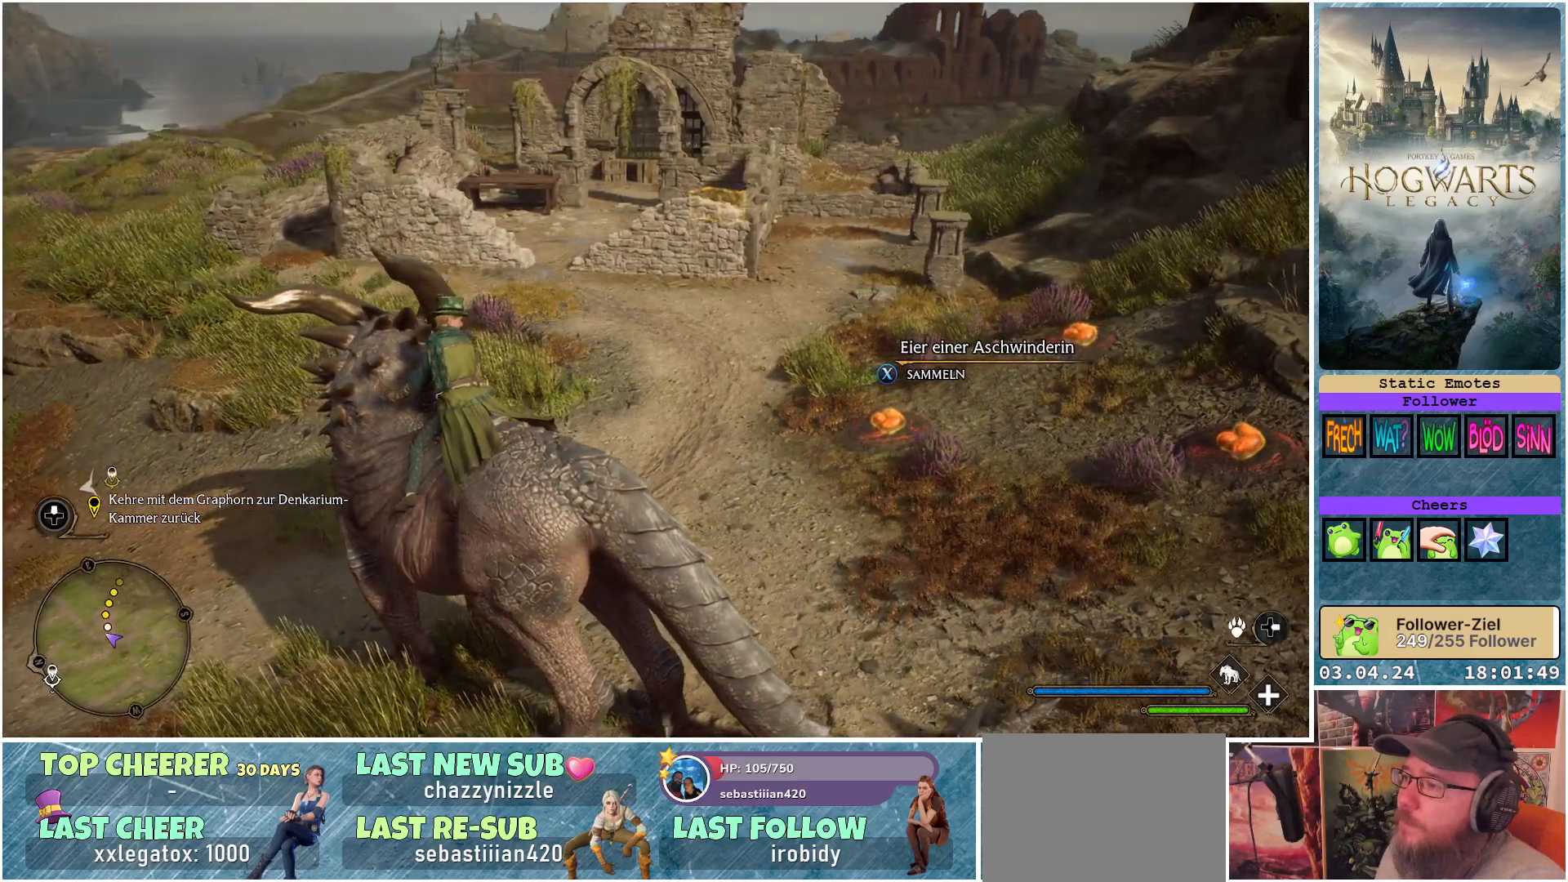
{"buttons": [], "left_stick": "center", "right_stick": "center", "events": [[317, "B", "down"], [417, "B", "up"]]}
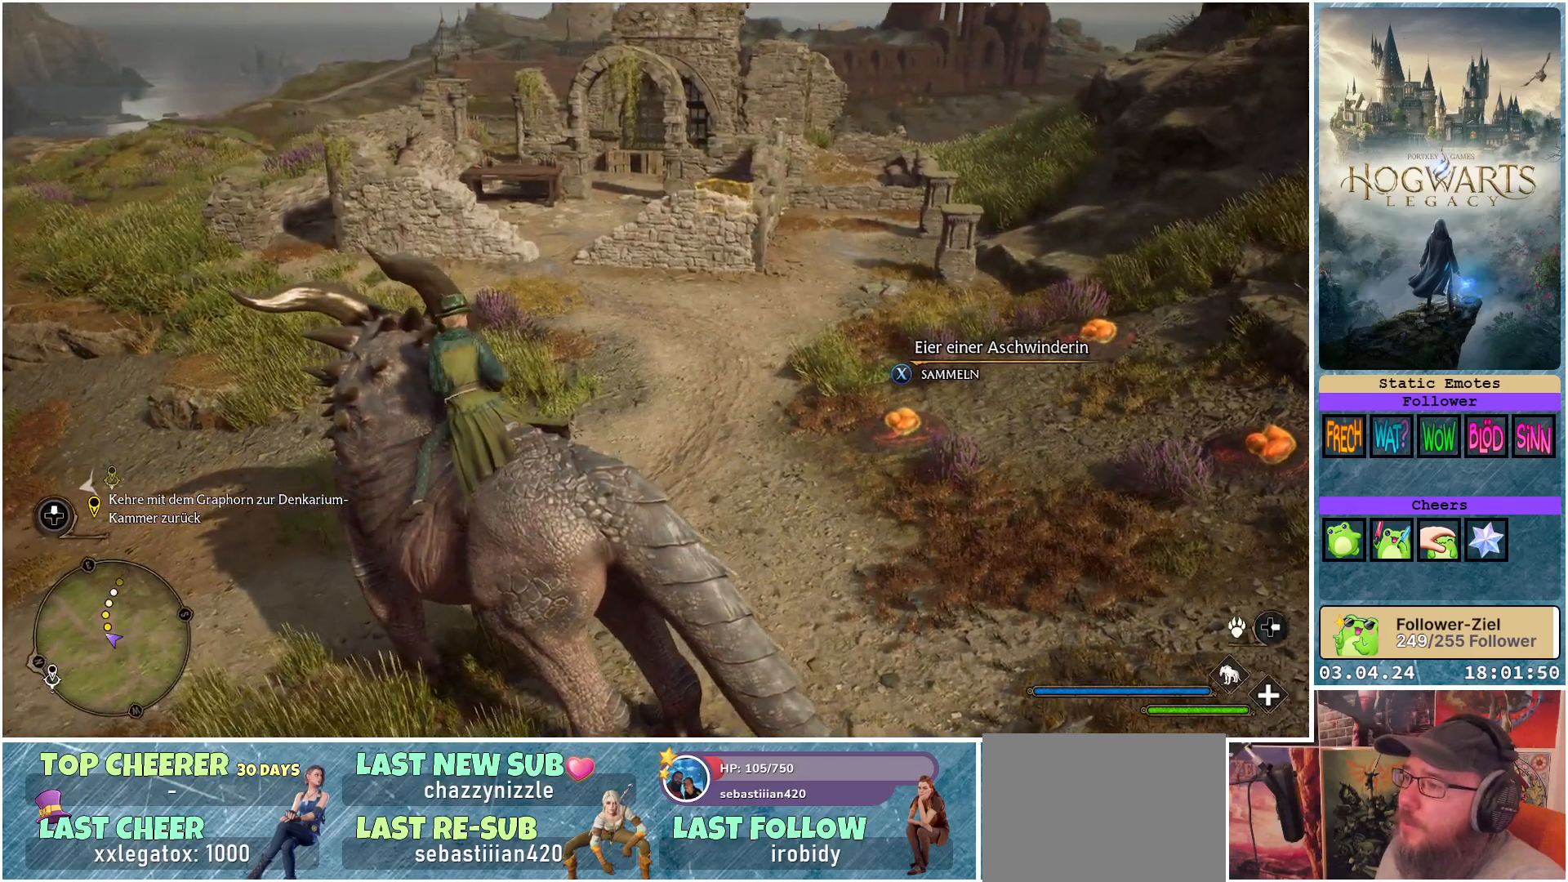
{"buttons": [], "left_stick": "center", "right_stick": "center", "events": []}
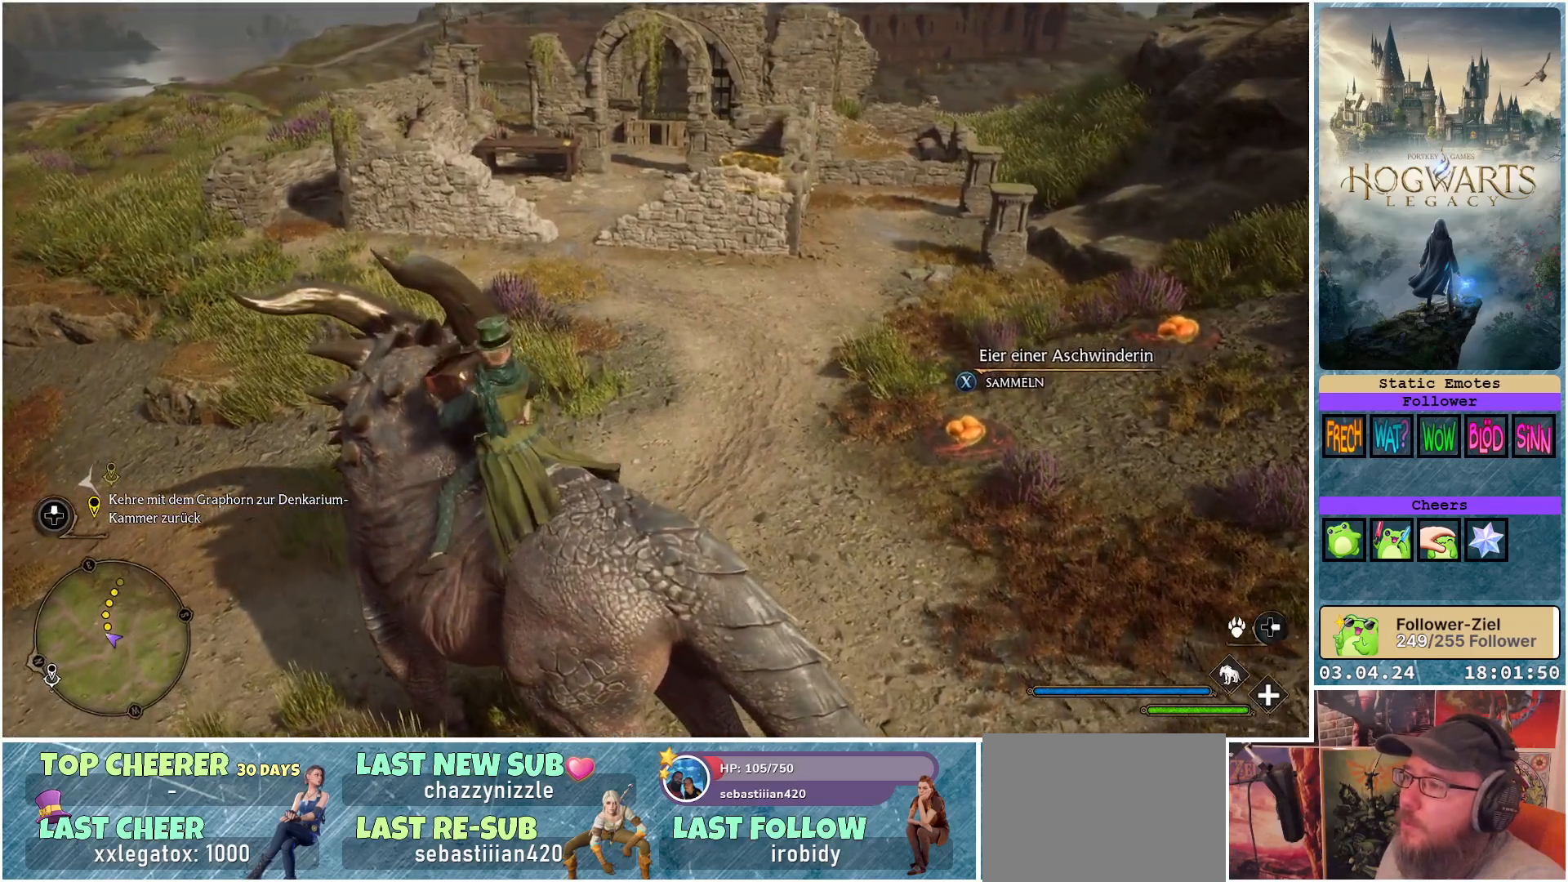
{"buttons": [], "left_stick": "center", "right_stick": "center", "events": []}
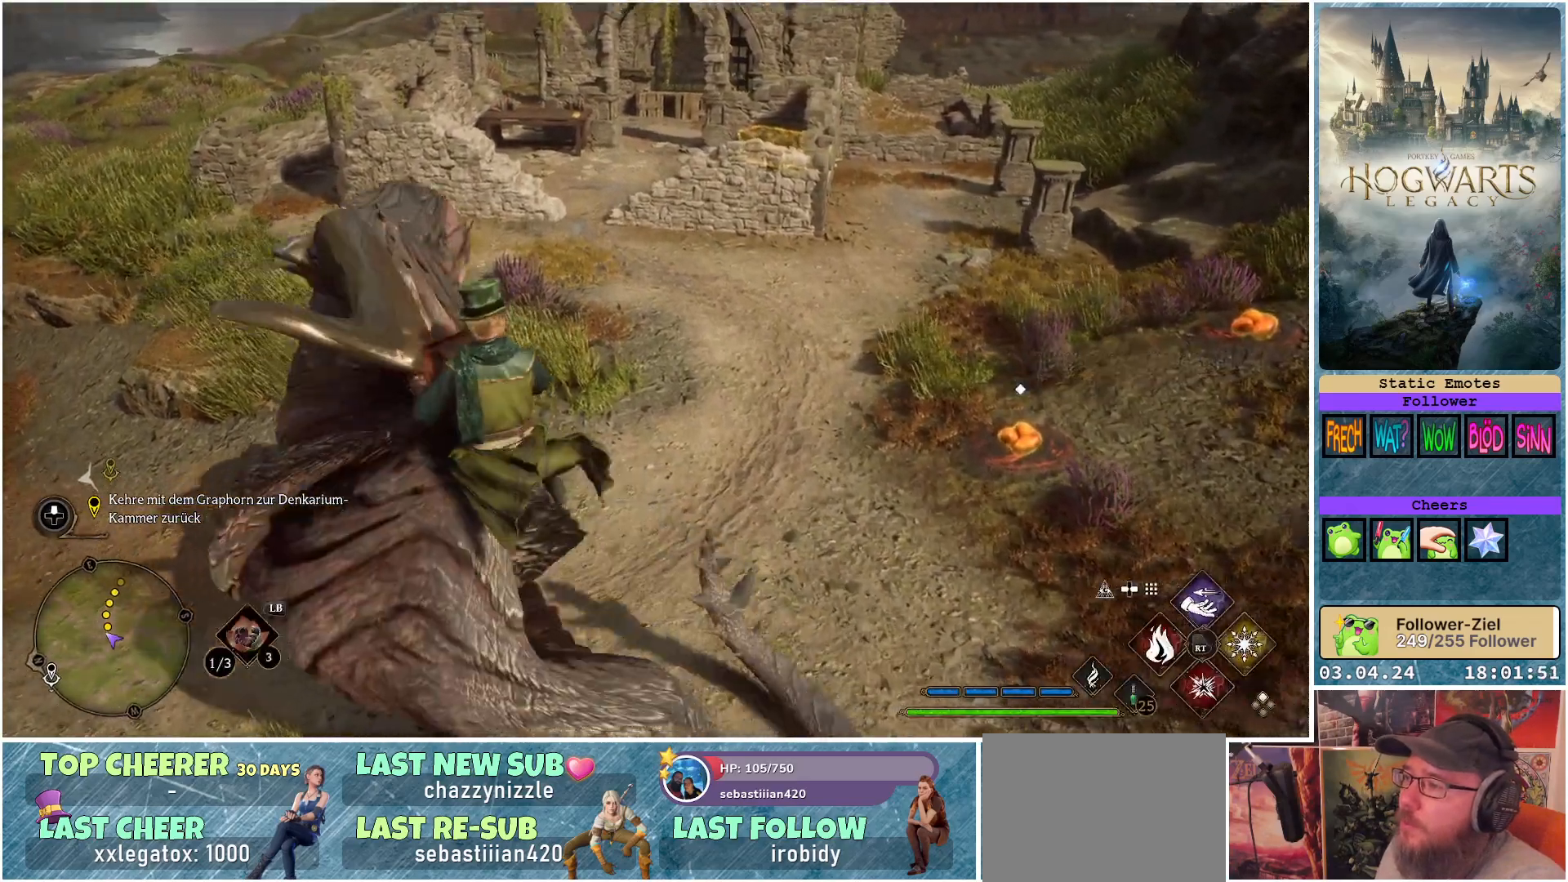
{"buttons": [], "left_stick": "up-right", "right_stick": "up", "events": [[383, "left_stick", "up-right"], [450, "right_stick", "up"]]}
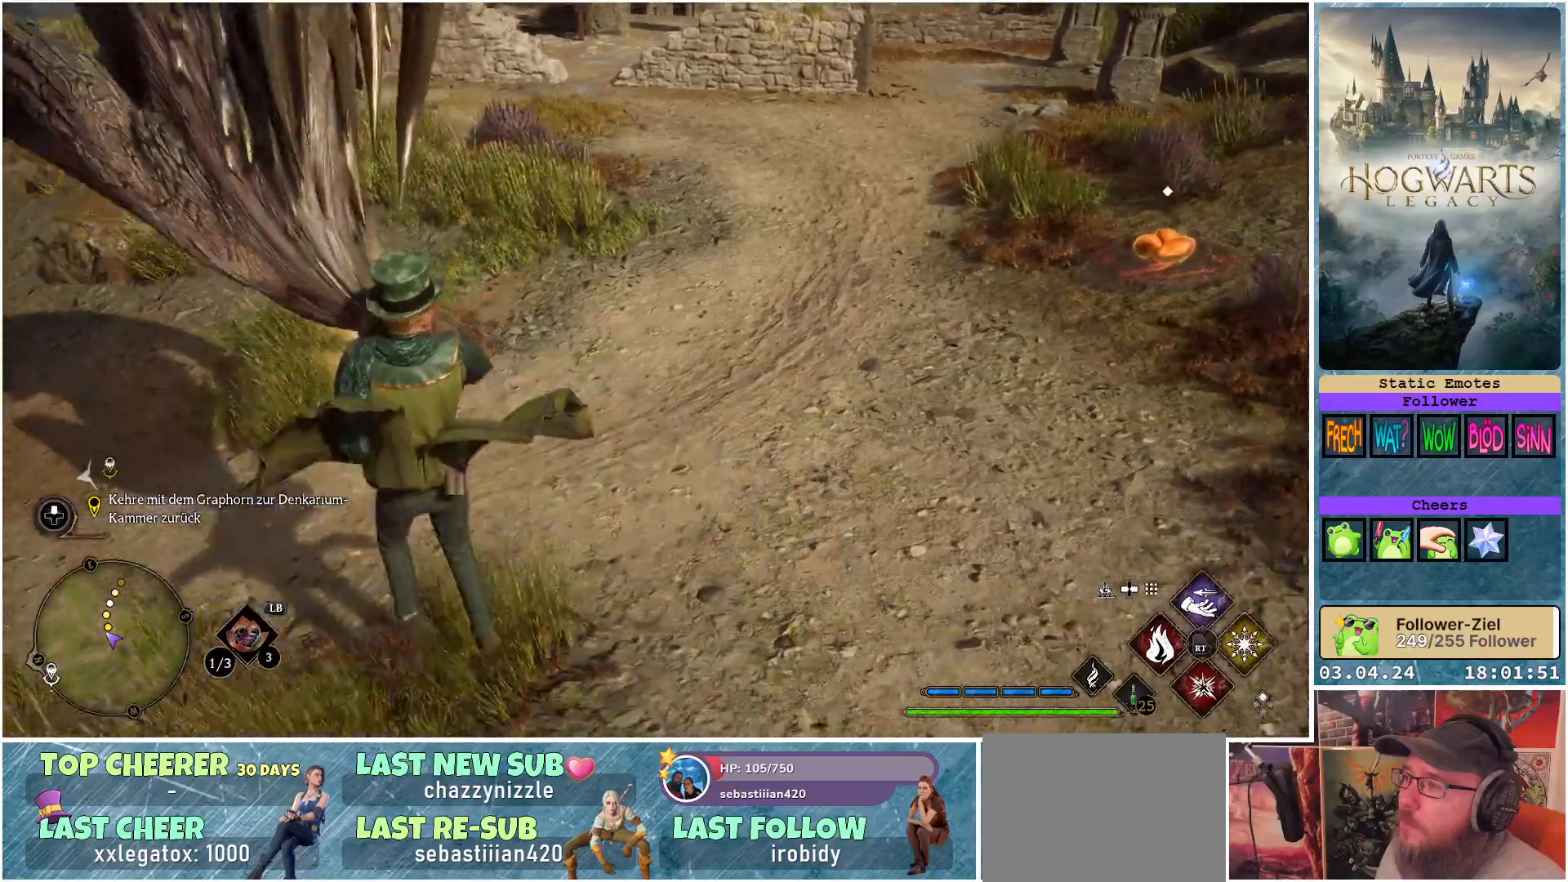
{"buttons": [], "left_stick": "up-right", "right_stick": "up", "events": [[133, "right_stick", "center"], [400, "right_stick", "up"]]}
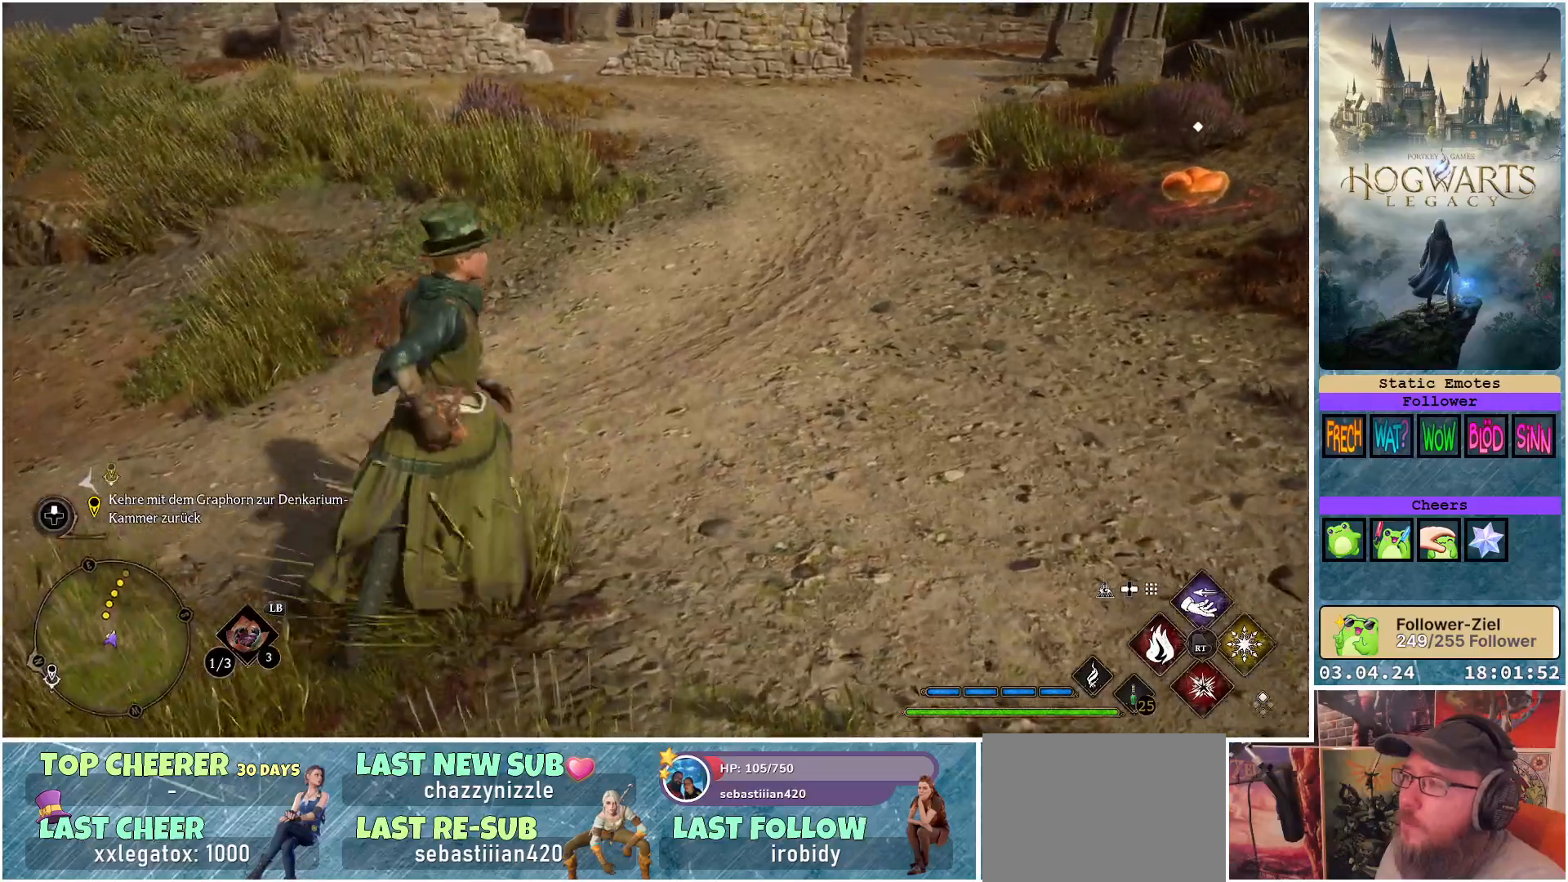
{"buttons": [], "left_stick": "up-right", "right_stick": "center", "events": [[100, "right_stick", "center"]]}
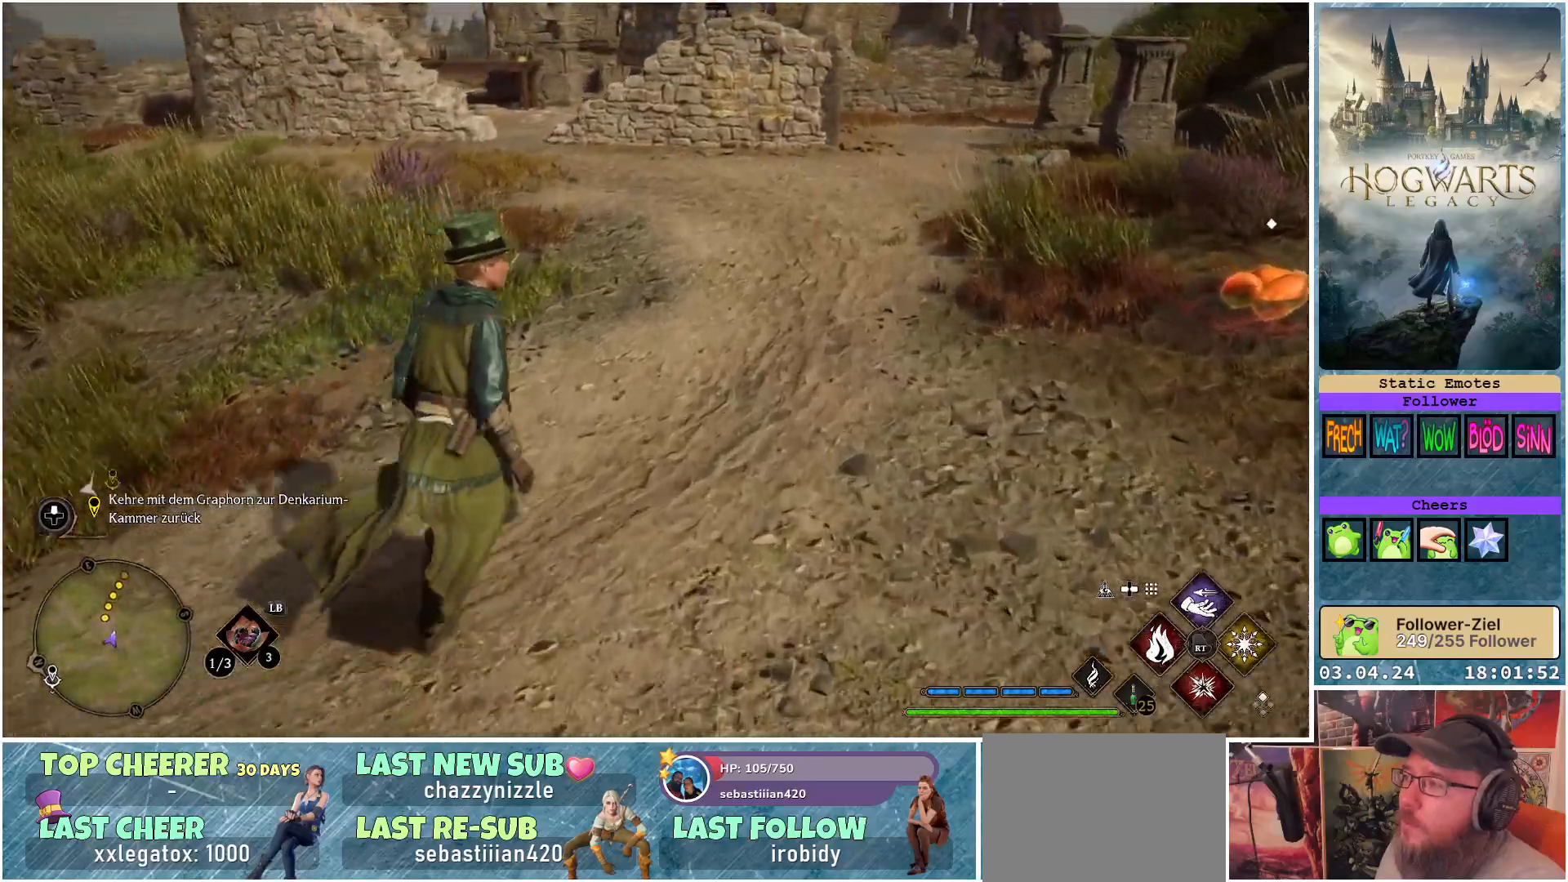
{"buttons": [], "left_stick": "down-right", "right_stick": "center", "events": [[167, "left_stick", "right"], [350, "right_stick", "right"], [467, "left_stick", "down-right"], [483, "right_stick", "center"]]}
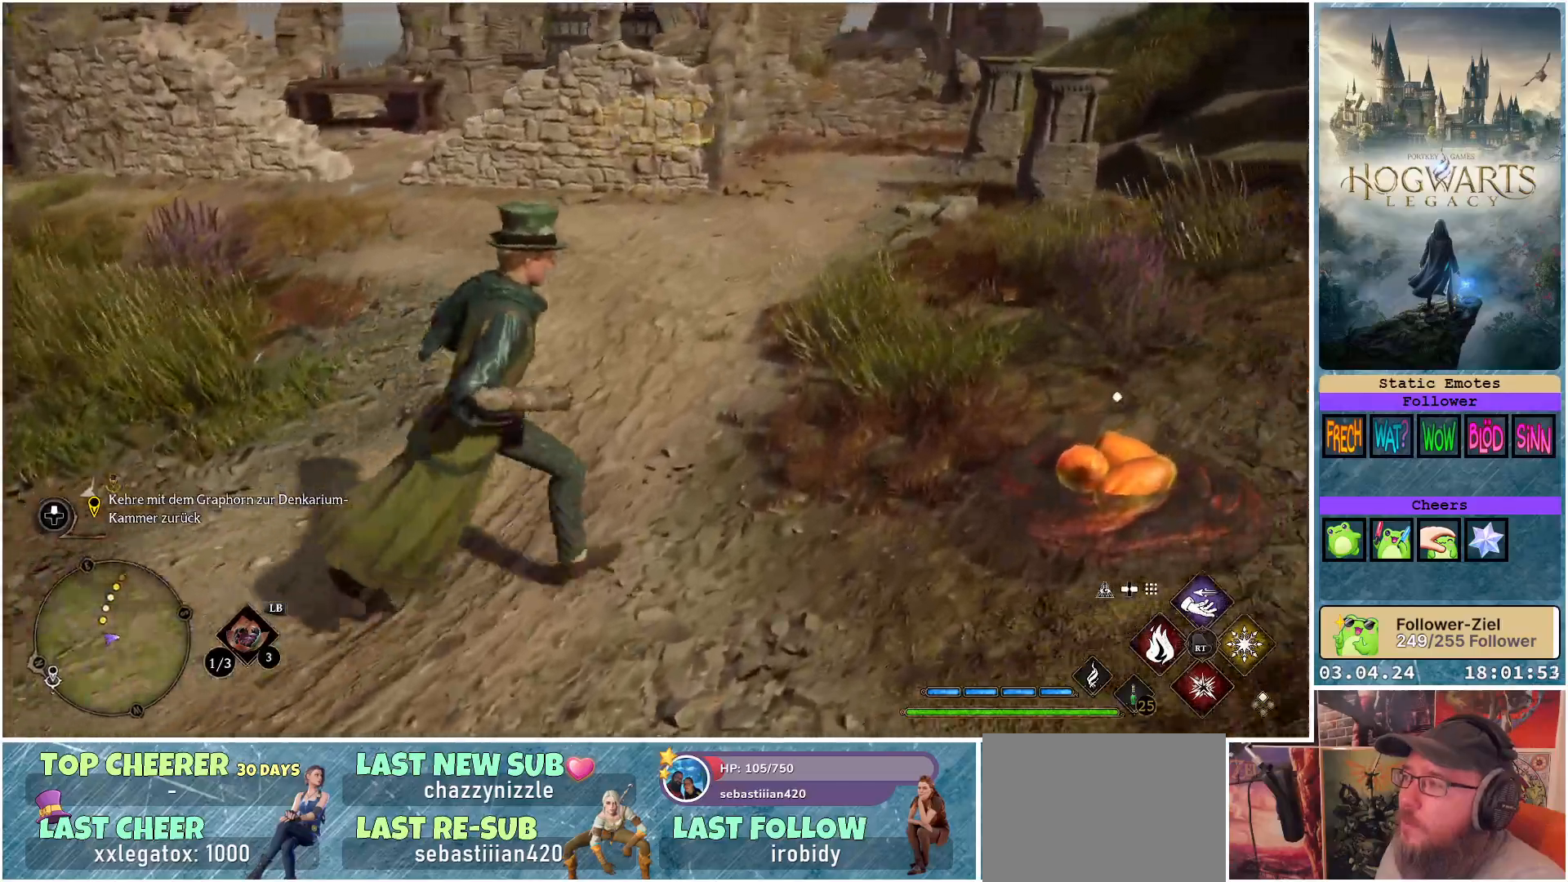
{"buttons": [], "left_stick": "down-right", "right_stick": "center", "events": [[233, "X", "down"], [300, "X", "up"], [417, "X", "down"], [467, "X", "up"]]}
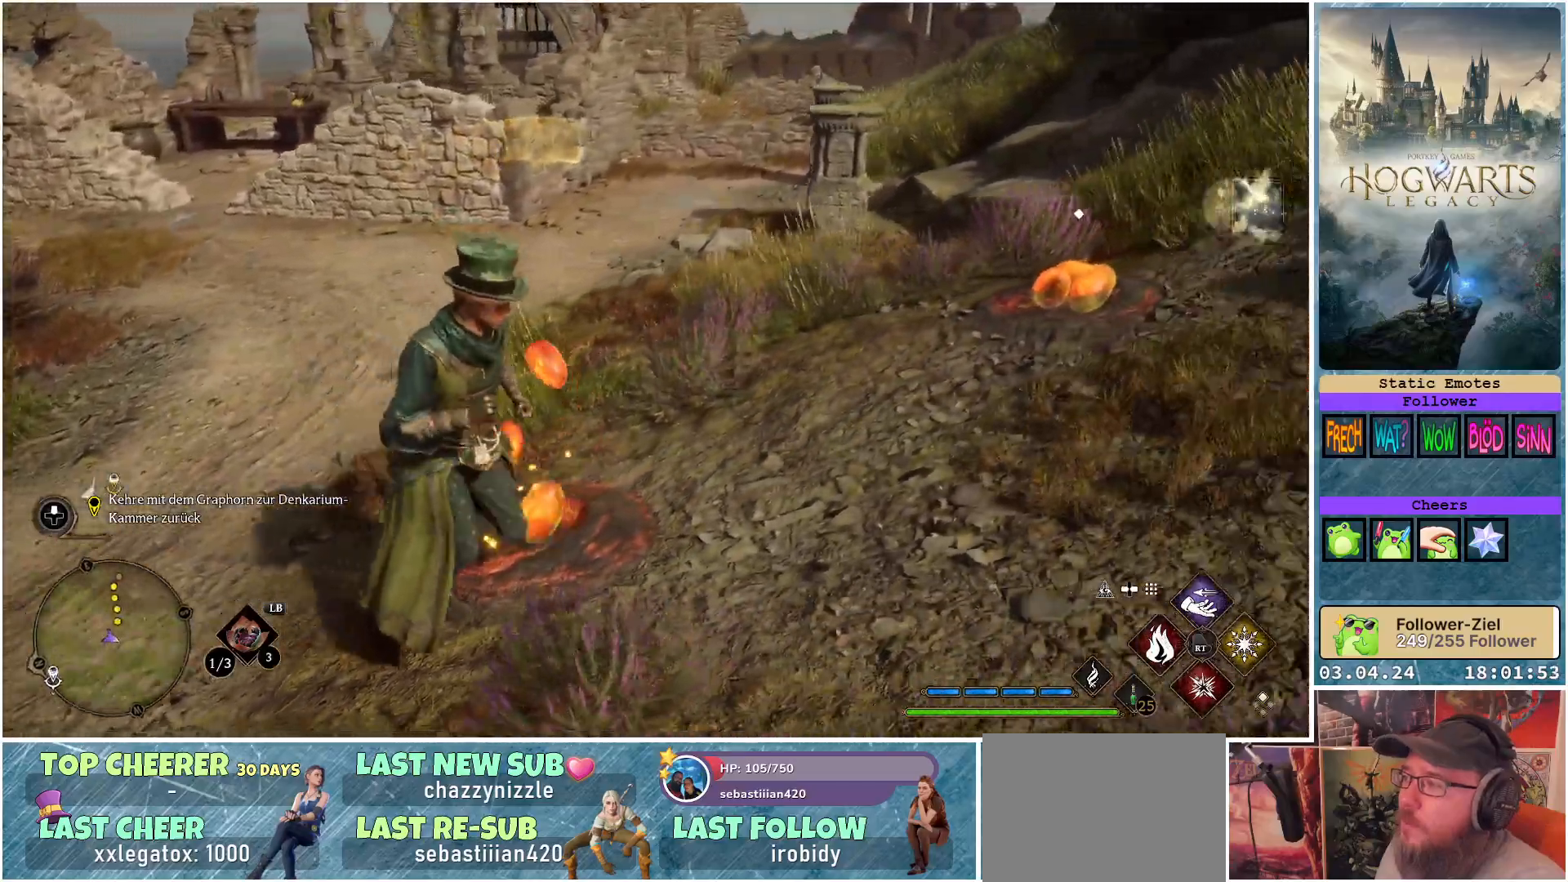
{"buttons": [], "left_stick": "up-right", "right_stick": "center", "events": [[67, "X", "down"], [133, "X", "up"], [217, "X", "down"], [300, "X", "up"], [300, "left_stick", "right"], [383, "X", "down"], [433, "left_stick", "up-right"], [450, "X", "up"]]}
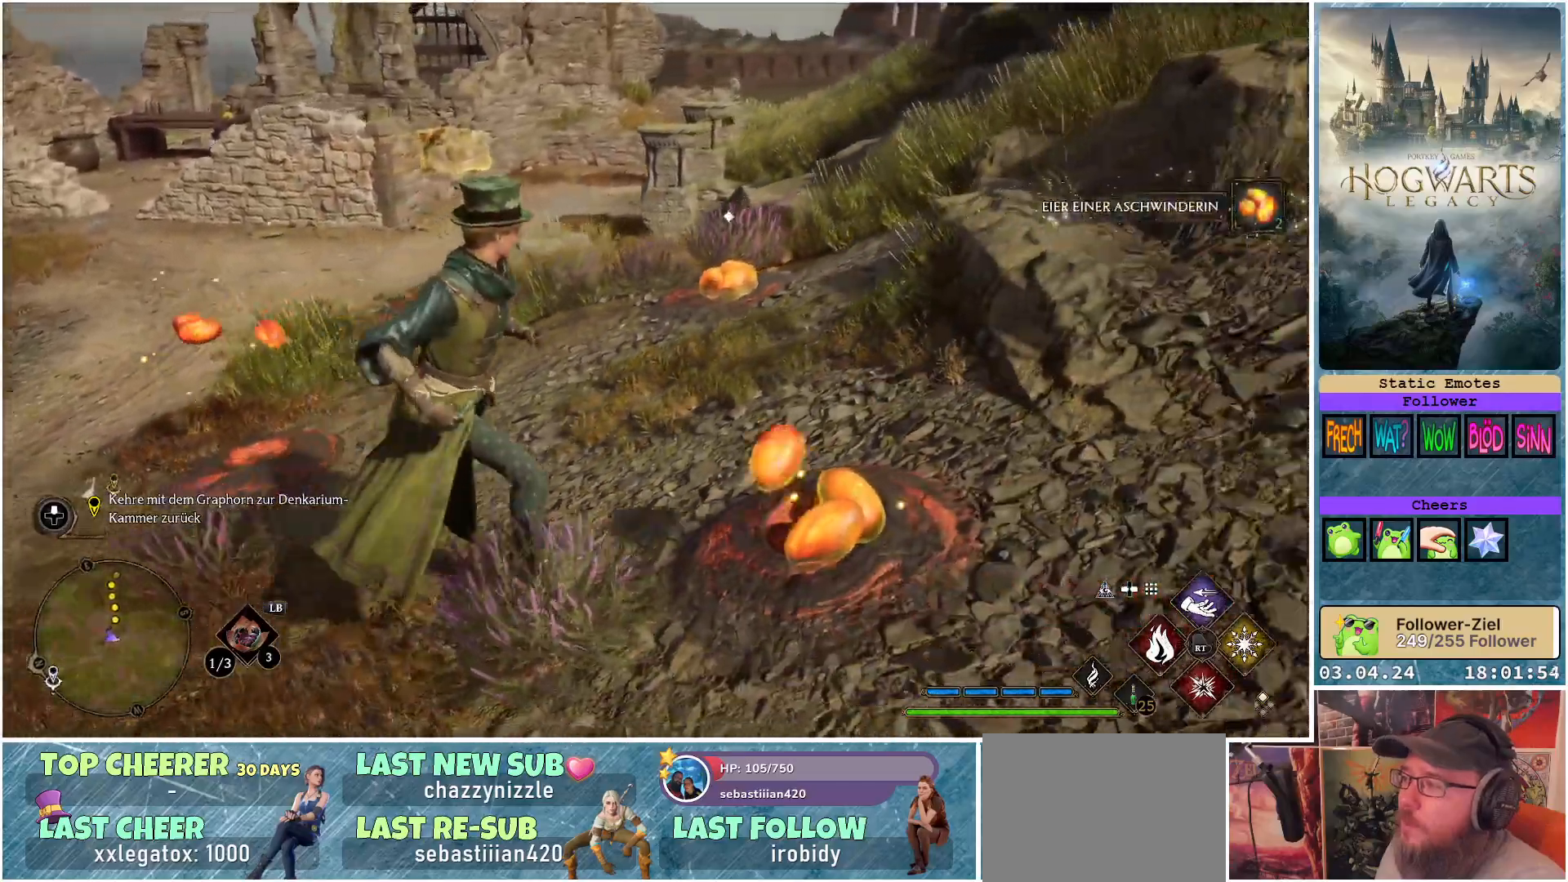
{"buttons": ["X"], "left_stick": "up-left", "right_stick": "center", "events": [[33, "X", "down"], [83, "X", "up"], [167, "X", "down"], [167, "left_stick", "up-left"], [217, "X", "up"], [333, "X", "down"], [367, "X", "up"], [450, "X", "down"]]}
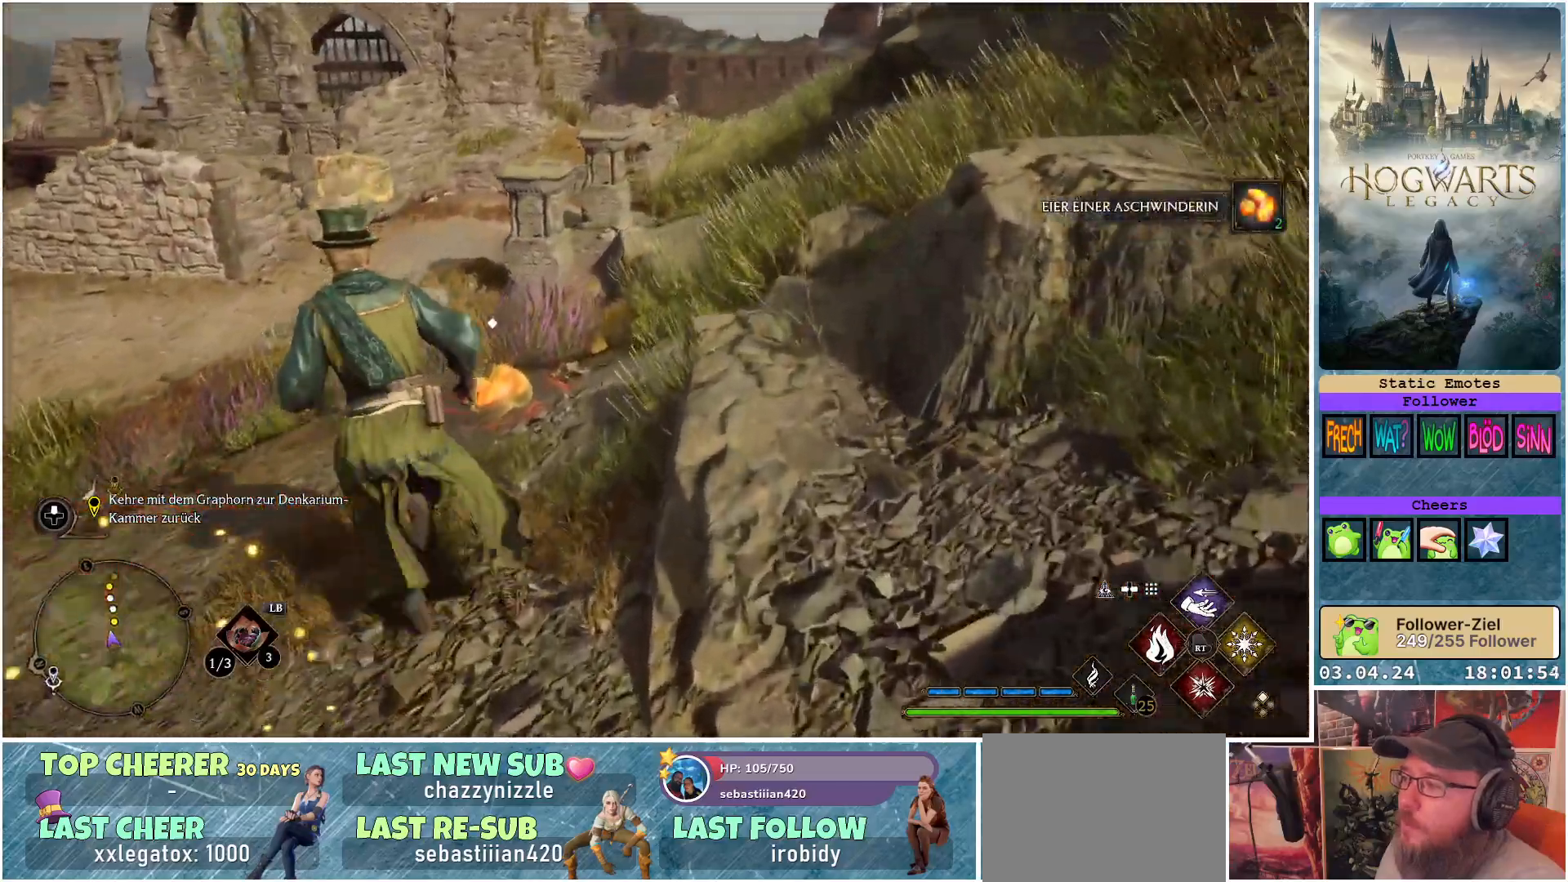
{"buttons": [], "left_stick": "up-left", "right_stick": "center", "events": [[33, "X", "up"], [117, "X", "down"], [150, "X", "up"], [250, "X", "down"], [317, "X", "up"], [383, "X", "down"], [450, "X", "up"]]}
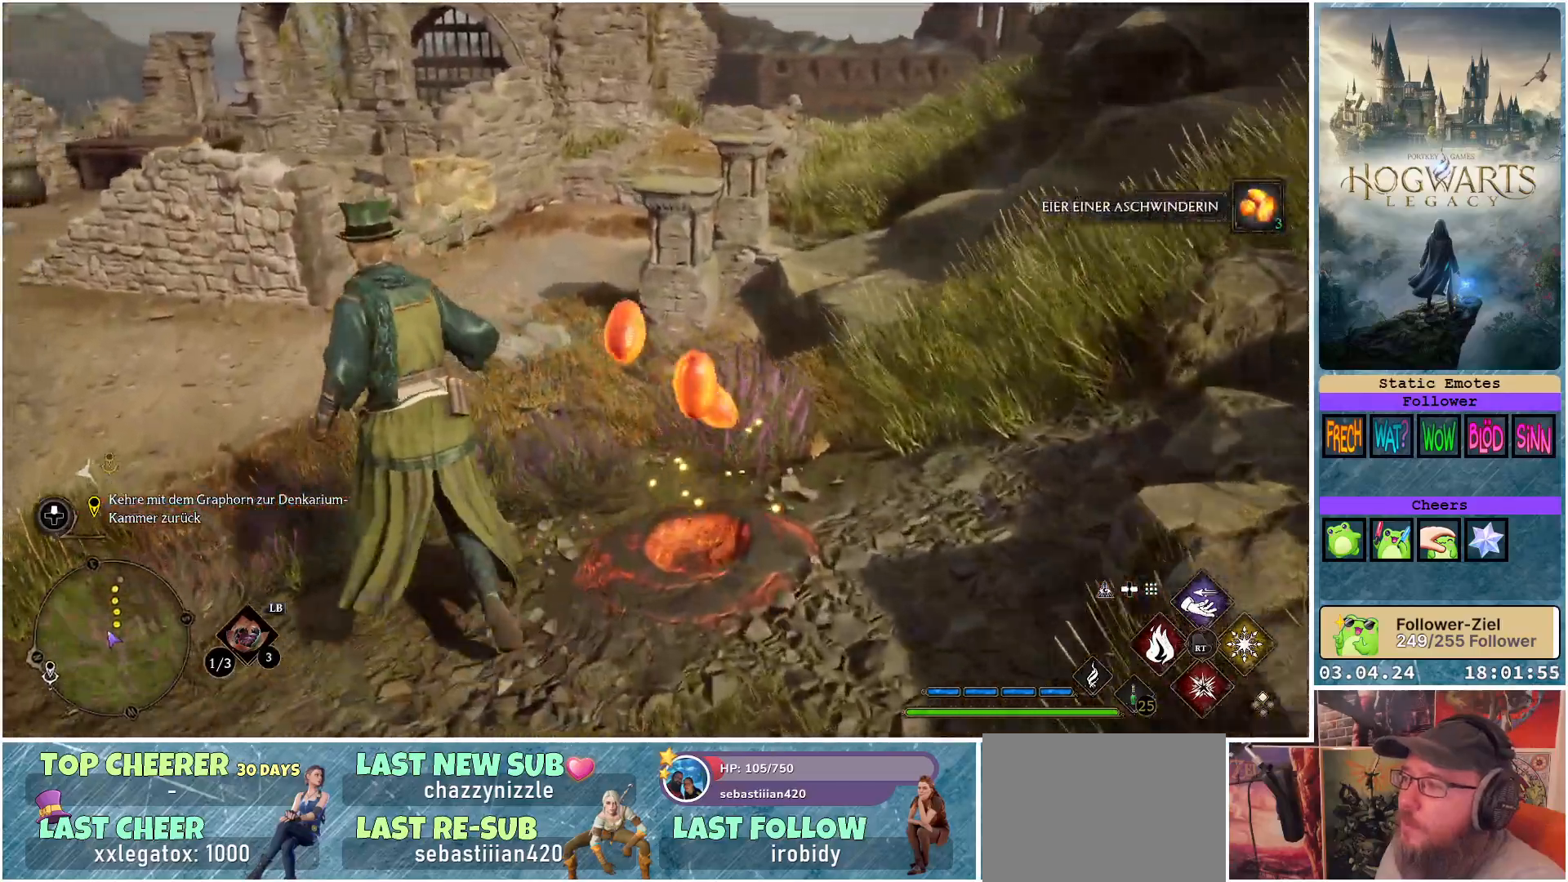
{"buttons": [], "left_stick": "up-left", "right_stick": "center", "events": []}
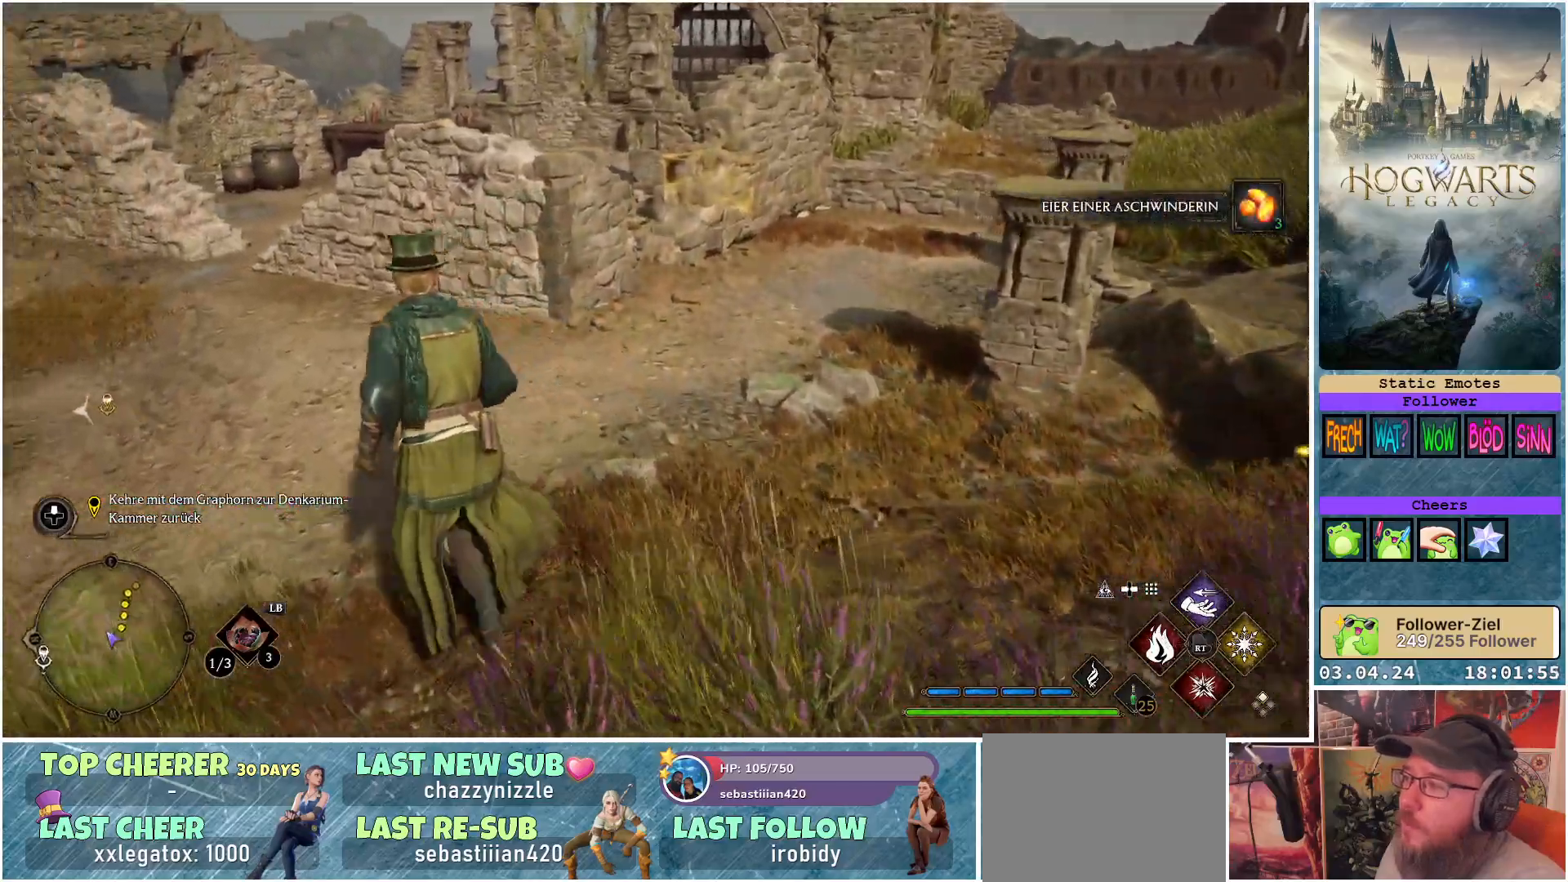
{"buttons": [], "left_stick": "up-left", "right_stick": "down-right", "events": [[33, "right_stick", "right"], [183, "right_stick", "down-right"]]}
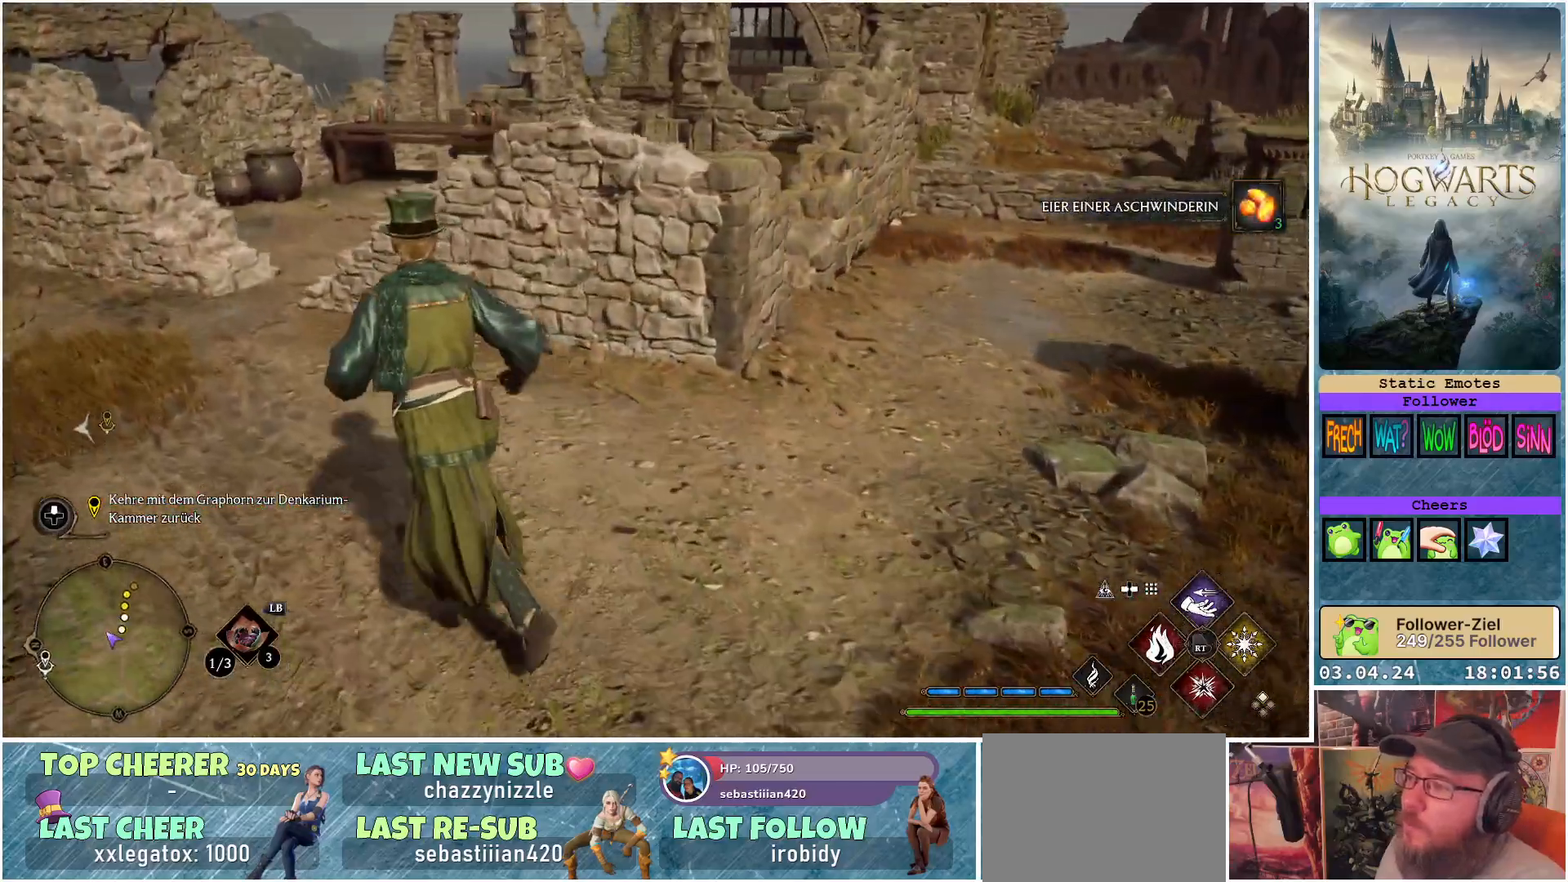
{"buttons": [], "left_stick": "up-left", "right_stick": "center", "events": [[283, "right_stick", "center"]]}
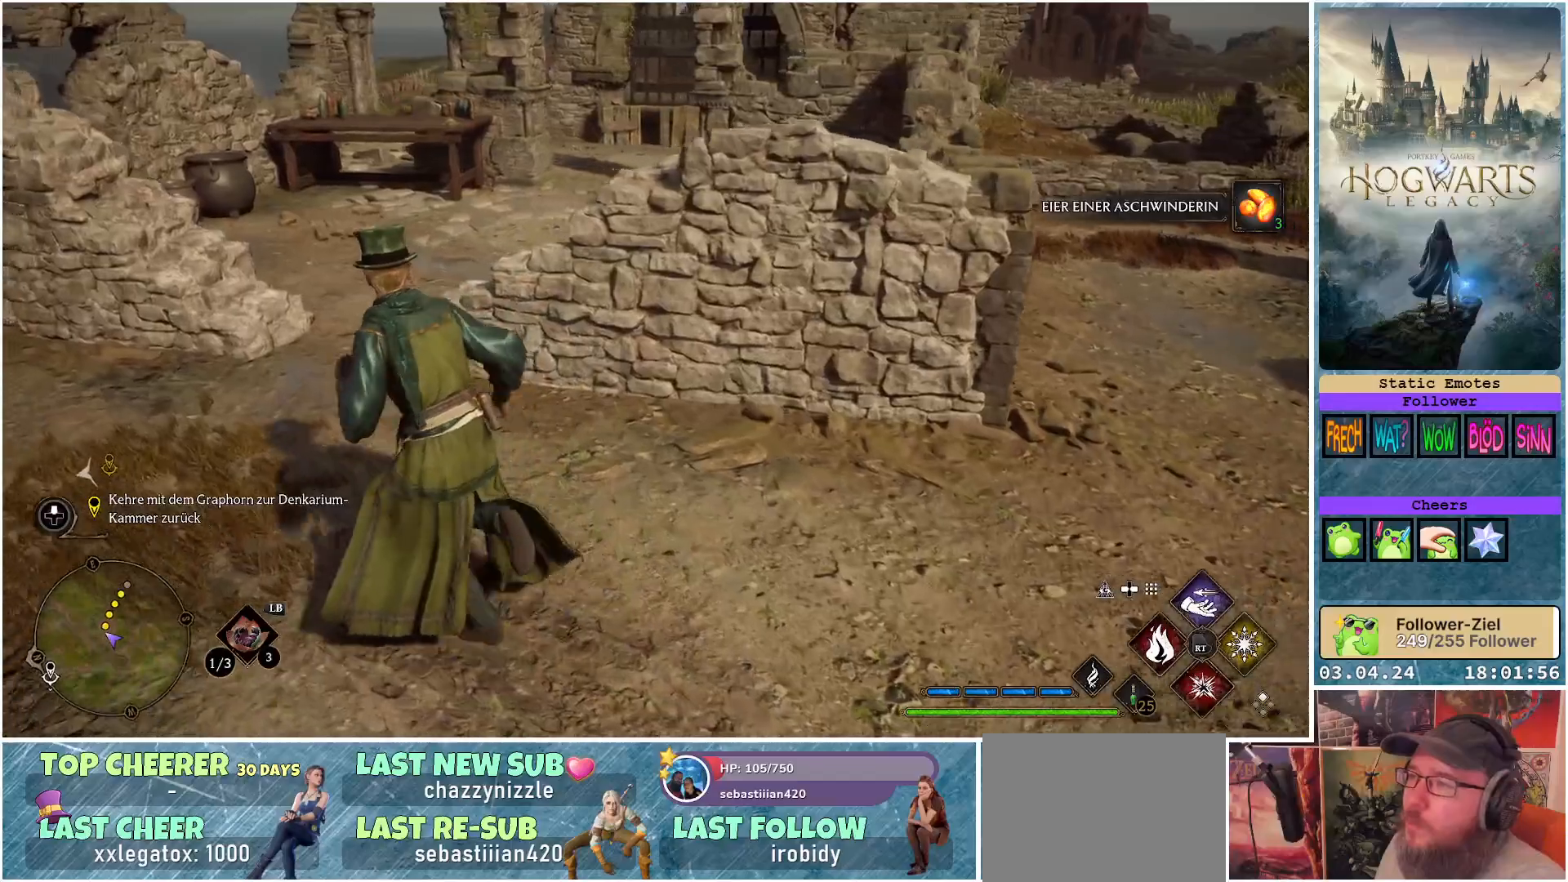
{"buttons": [], "left_stick": "up", "right_stick": "down-left", "events": [[267, "left_stick", "up"], [417, "right_stick", "down-left"]]}
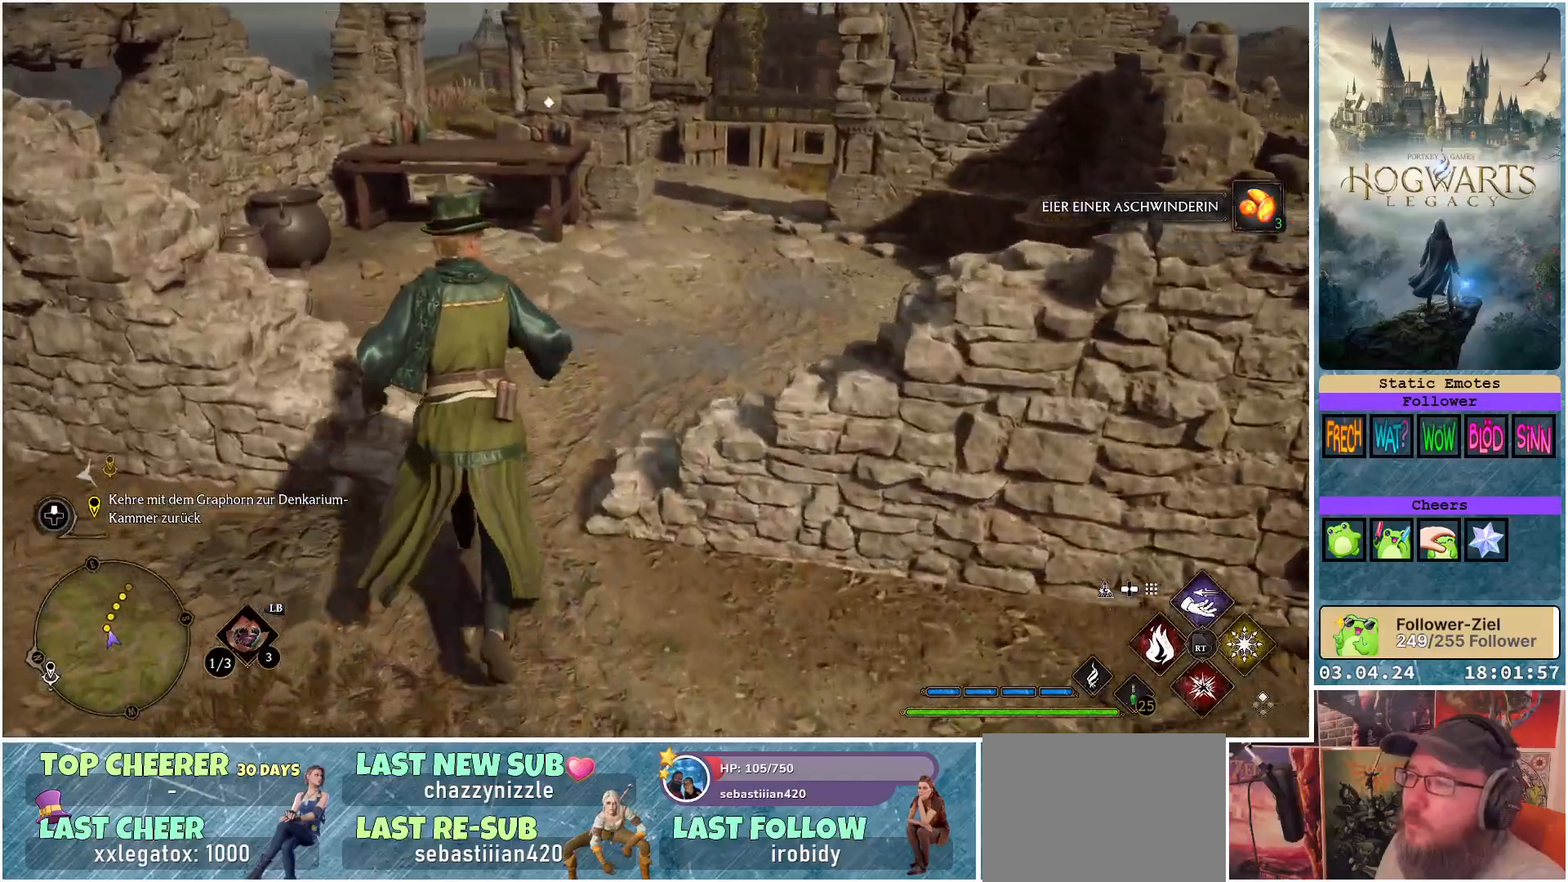
{"buttons": [], "left_stick": "up", "right_stick": "center", "events": [[217, "right_stick", "center"]]}
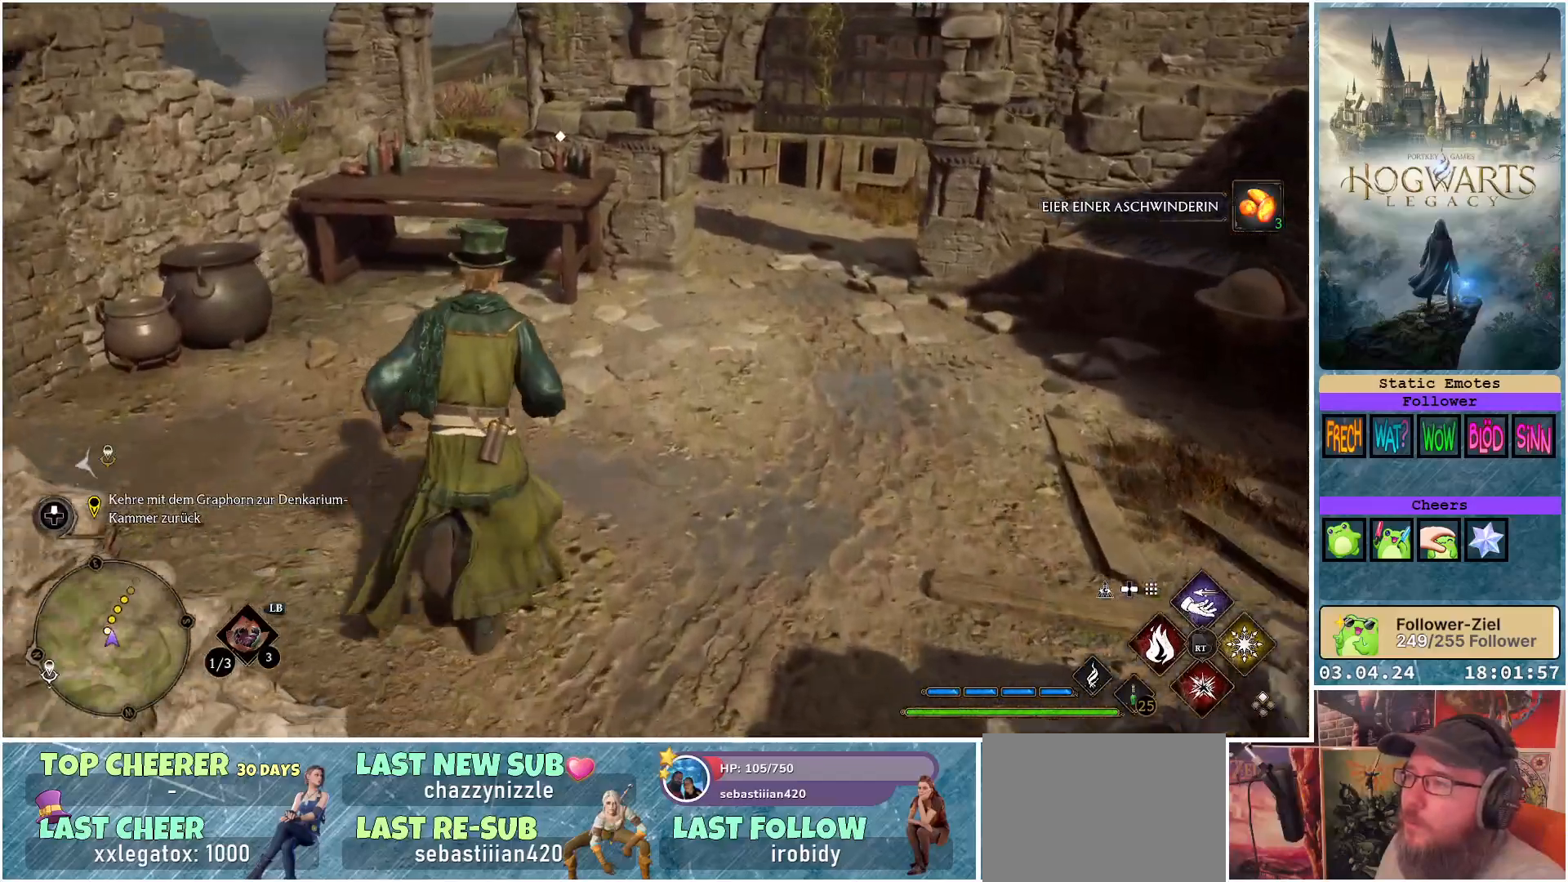
{"buttons": [], "left_stick": "up", "right_stick": "center", "events": []}
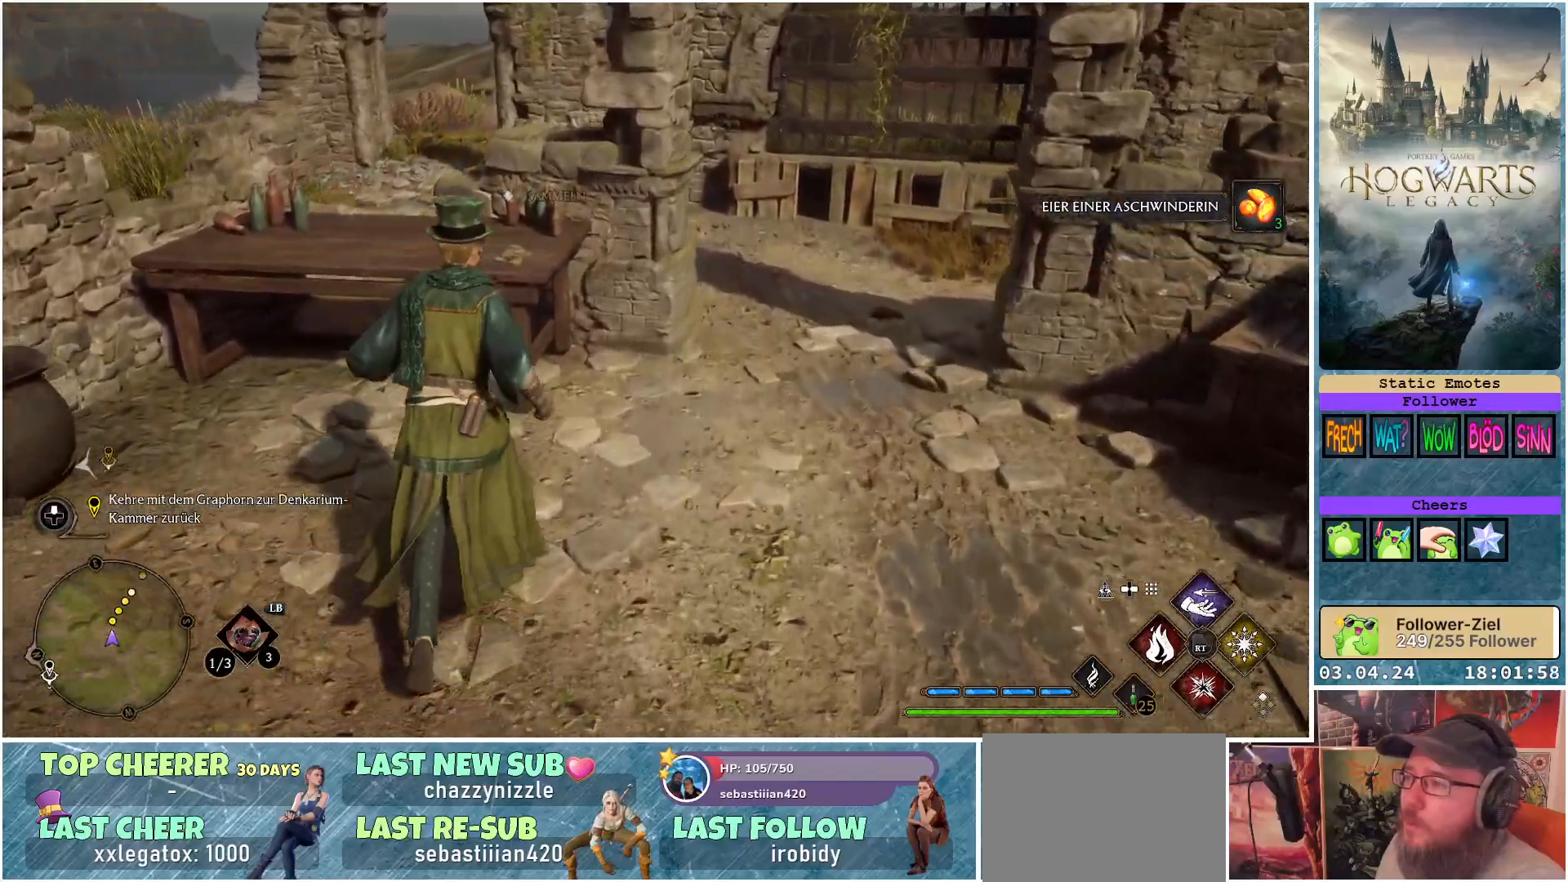
{"buttons": [], "left_stick": "center", "right_stick": "center", "events": [[100, "left_stick", "center"], [350, "X", "down"], [400, "X", "up"]]}
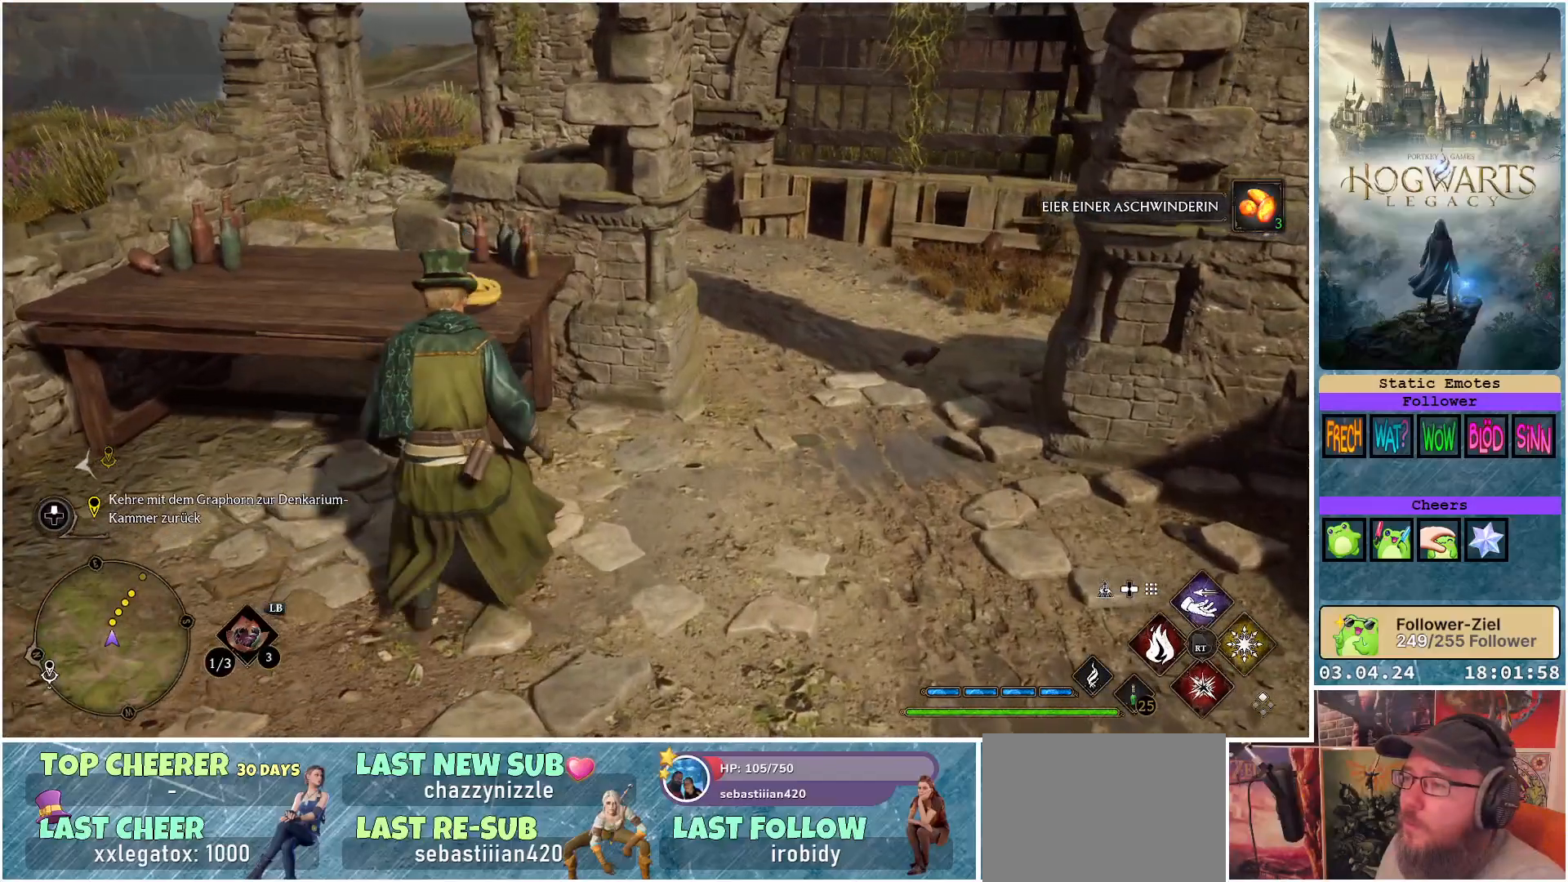
{"buttons": [], "left_stick": "down-right", "right_stick": "right", "events": [[167, "left_stick", "down-right"], [217, "right_stick", "right"]]}
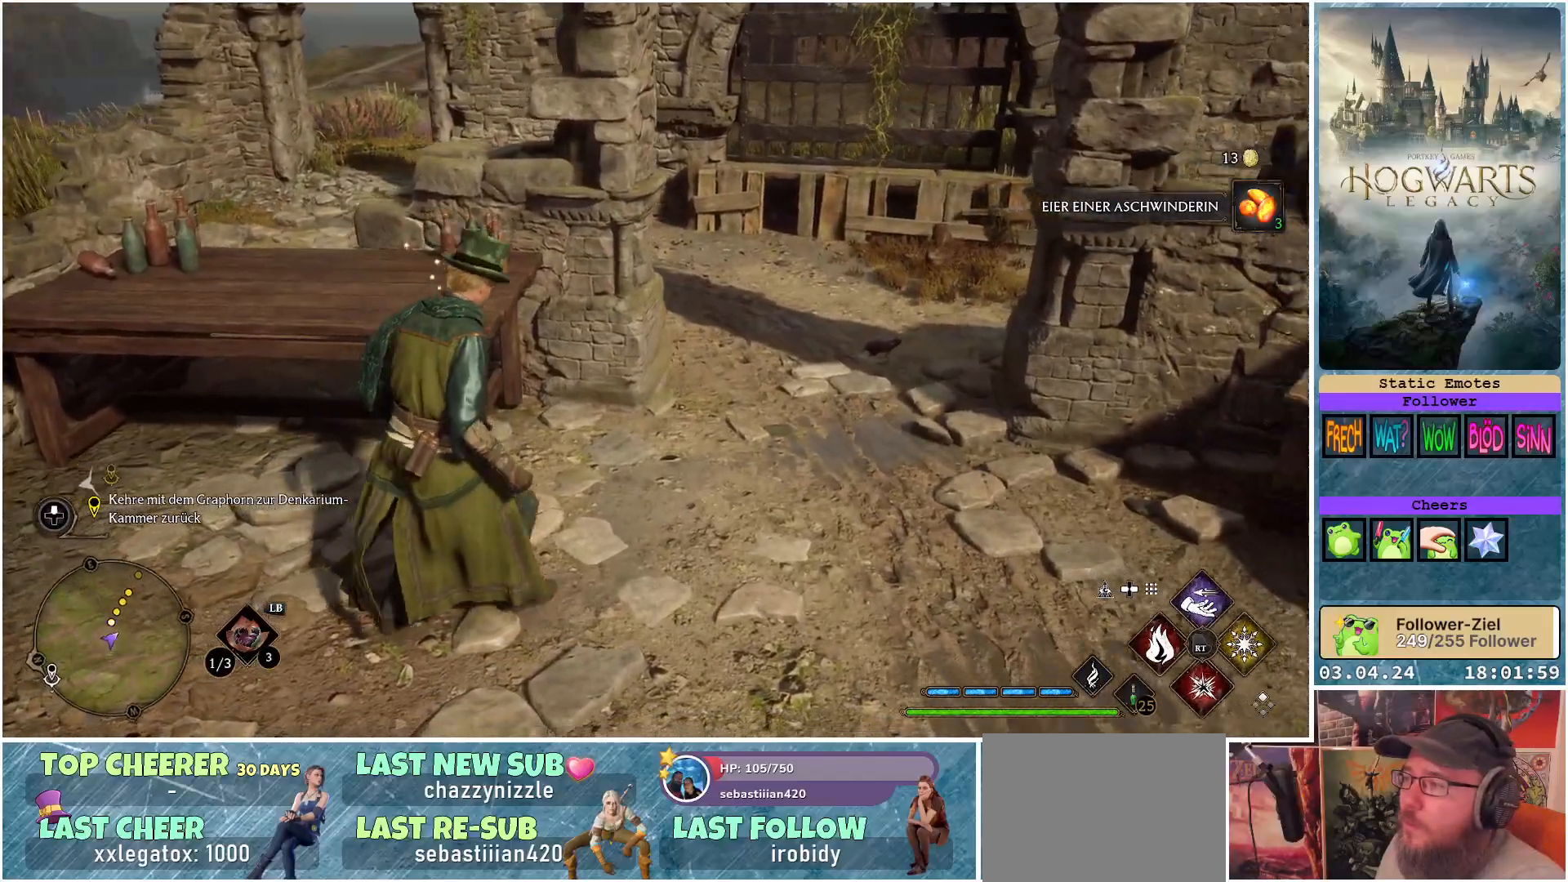
{"buttons": [], "left_stick": "up-right", "right_stick": "down-right", "events": [[183, "left_stick", "right"], [417, "right_stick", "down-right"], [500, "left_stick", "up-right"]]}
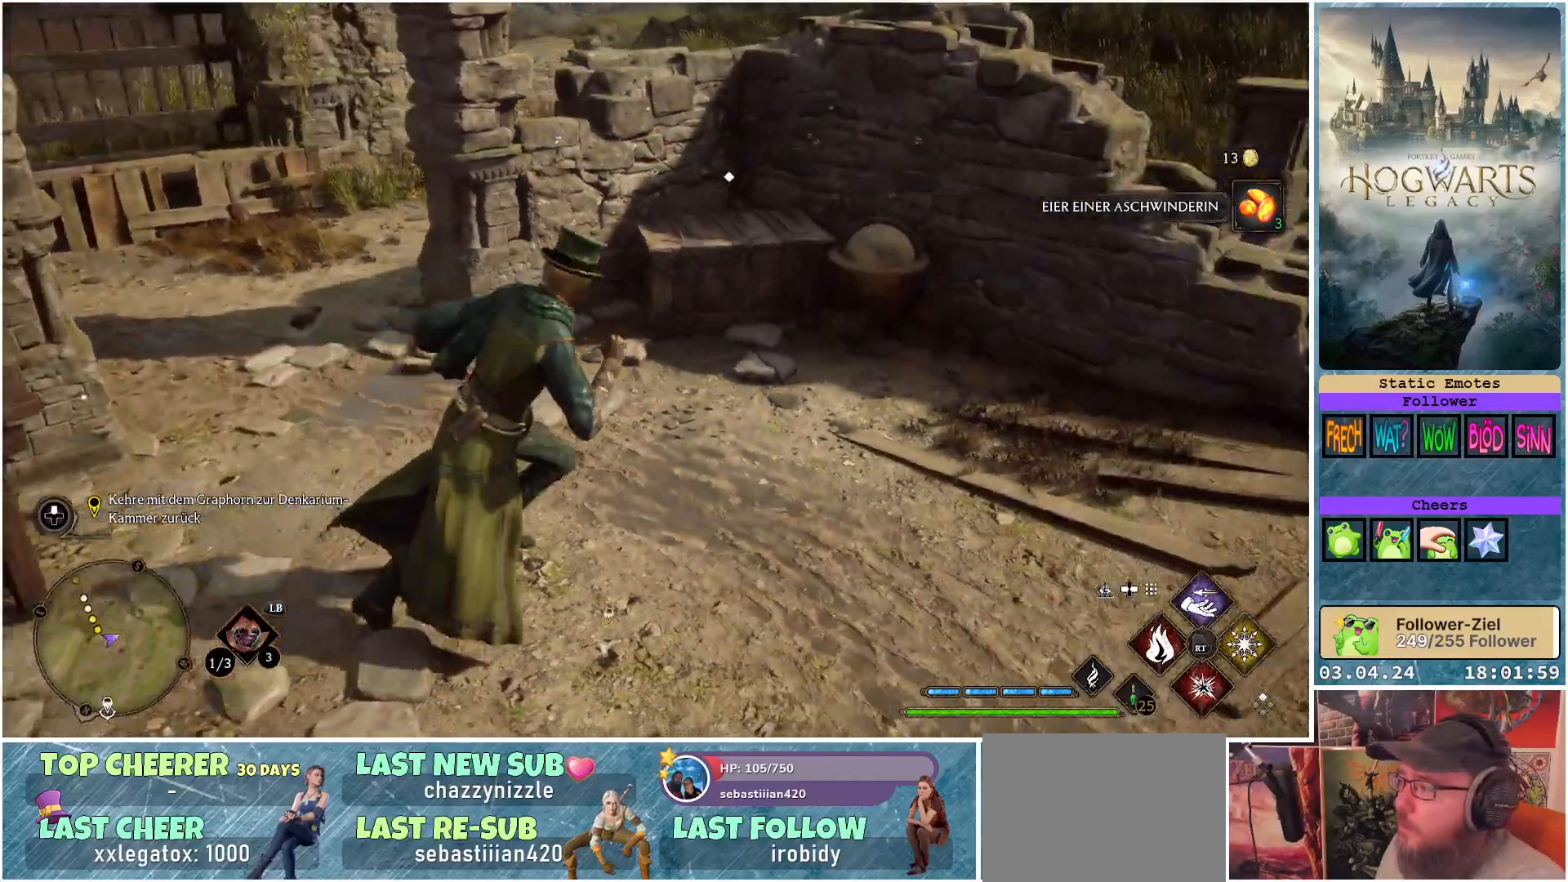
{"buttons": [], "left_stick": "up-left", "right_stick": "center", "events": [[100, "left_stick", "up"], [100, "right_stick", "center"], [250, "left_stick", "up-left"]]}